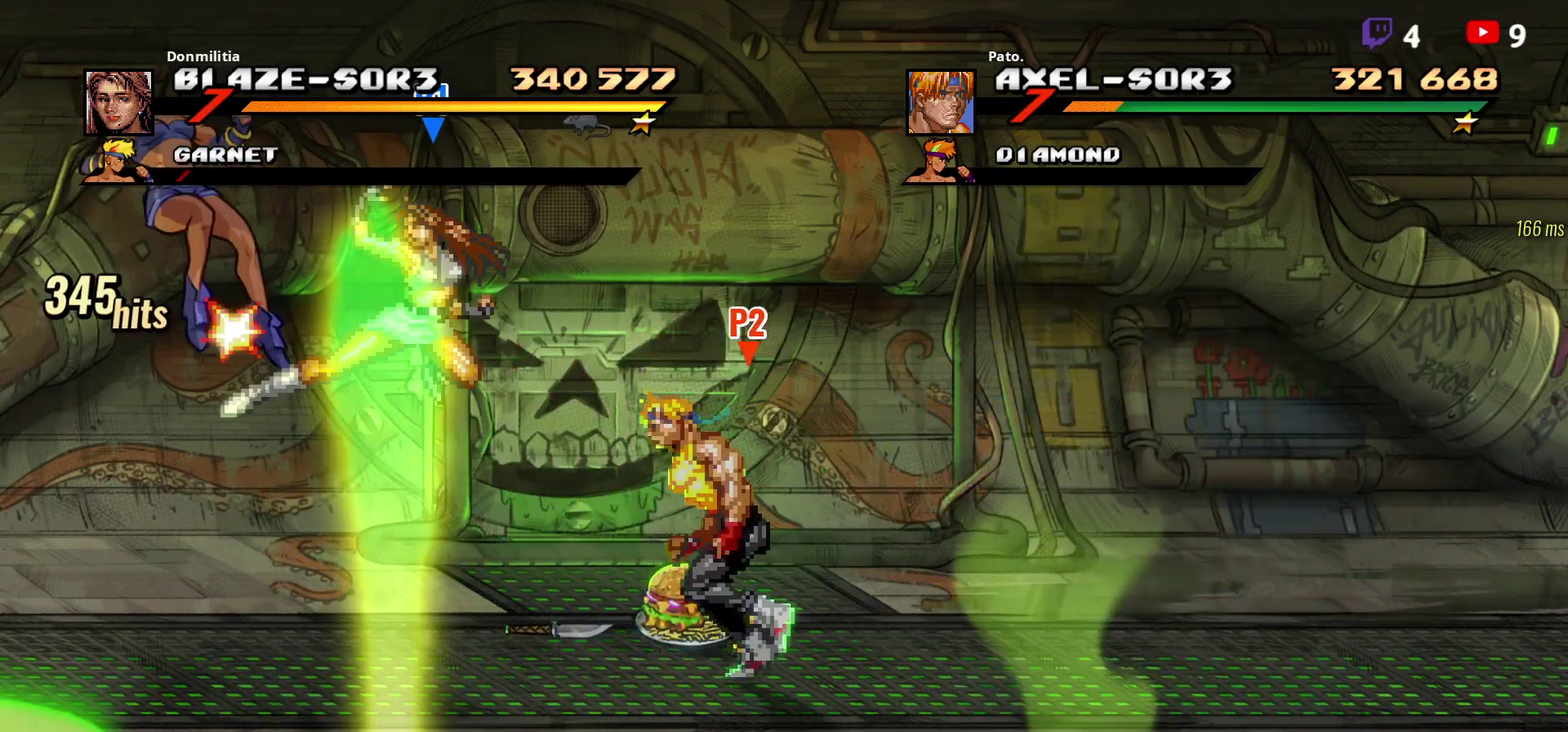
Gameplay with a controller (Xbox layout); each line is a JSON object with the inputs held at the frame after it. "events" lists button and stick changes between this image and that frame as [ms after this image, input, new state], when the widget could be followed in between. Not read: L3 R3 left_stick.
{"buttons": ["Y", "DPAD_LEFT"], "right_stick": "center", "events": [[450, "Y", "down"]]}
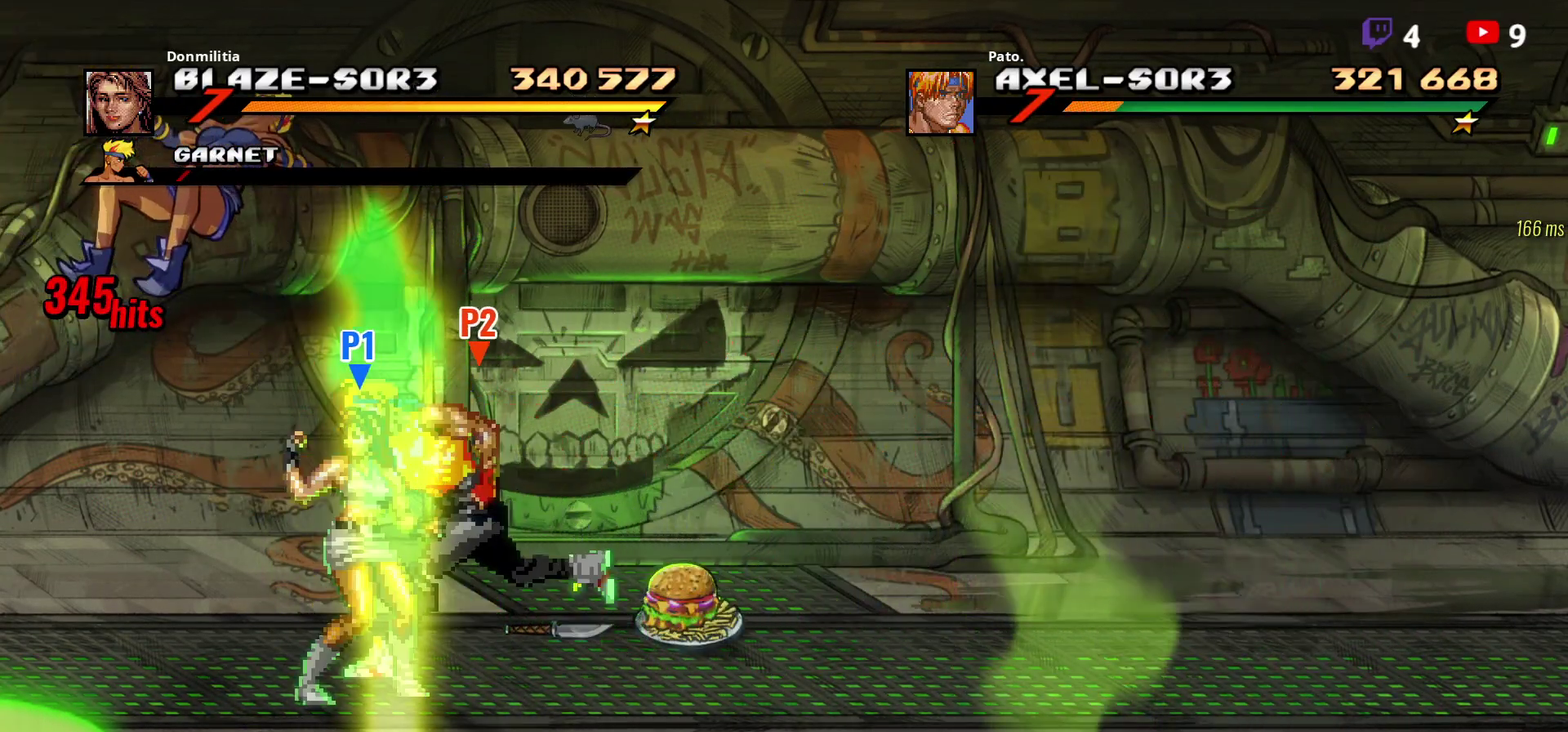
{"buttons": ["Y"], "right_stick": "center", "events": [[17, "DPAD_LEFT", "up"], [50, "Y", "up"], [117, "Y", "down"], [217, "Y", "up"], [300, "Y", "down"], [400, "Y", "up"], [483, "Y", "down"]]}
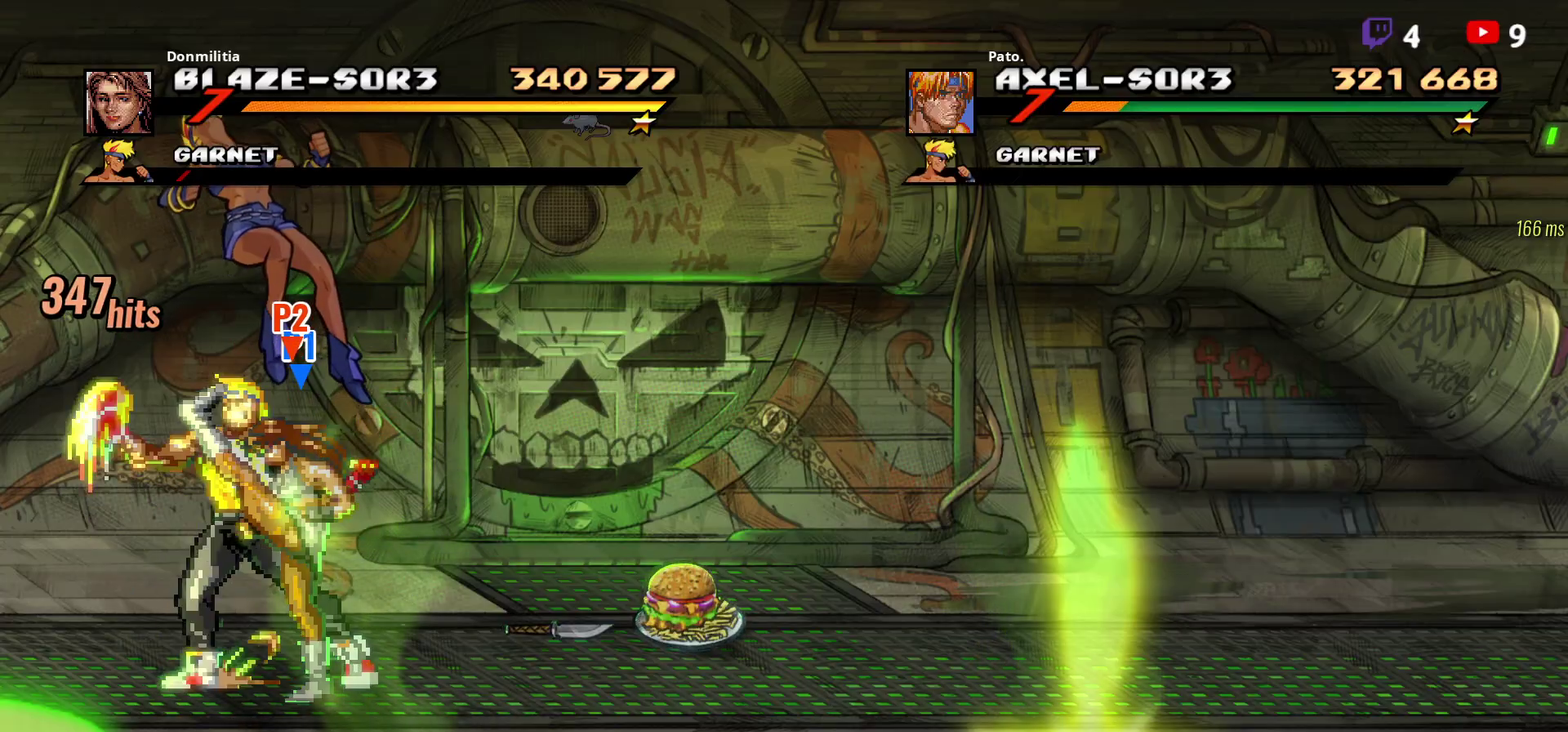
{"buttons": [], "right_stick": "center", "events": [[83, "Y", "up"], [133, "Y", "down"], [217, "Y", "up"], [267, "Y", "down"], [317, "Y", "up"], [400, "Y", "down"], [483, "Y", "up"]]}
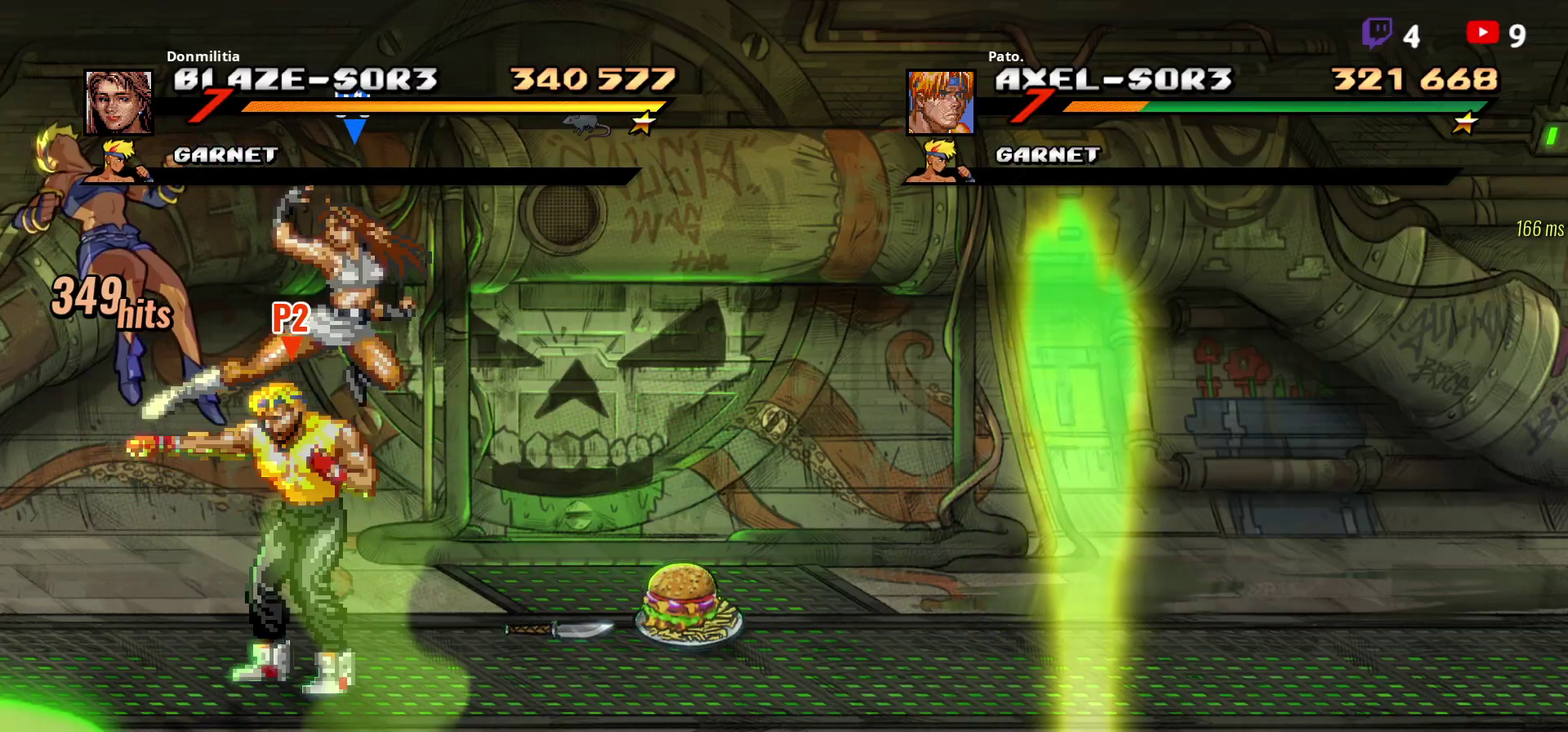
{"buttons": [], "right_stick": "center", "events": [[17, "Y", "down"], [83, "Y", "up"], [167, "Y", "down"], [217, "Y", "up"], [383, "Y", "down"], [467, "Y", "up"]]}
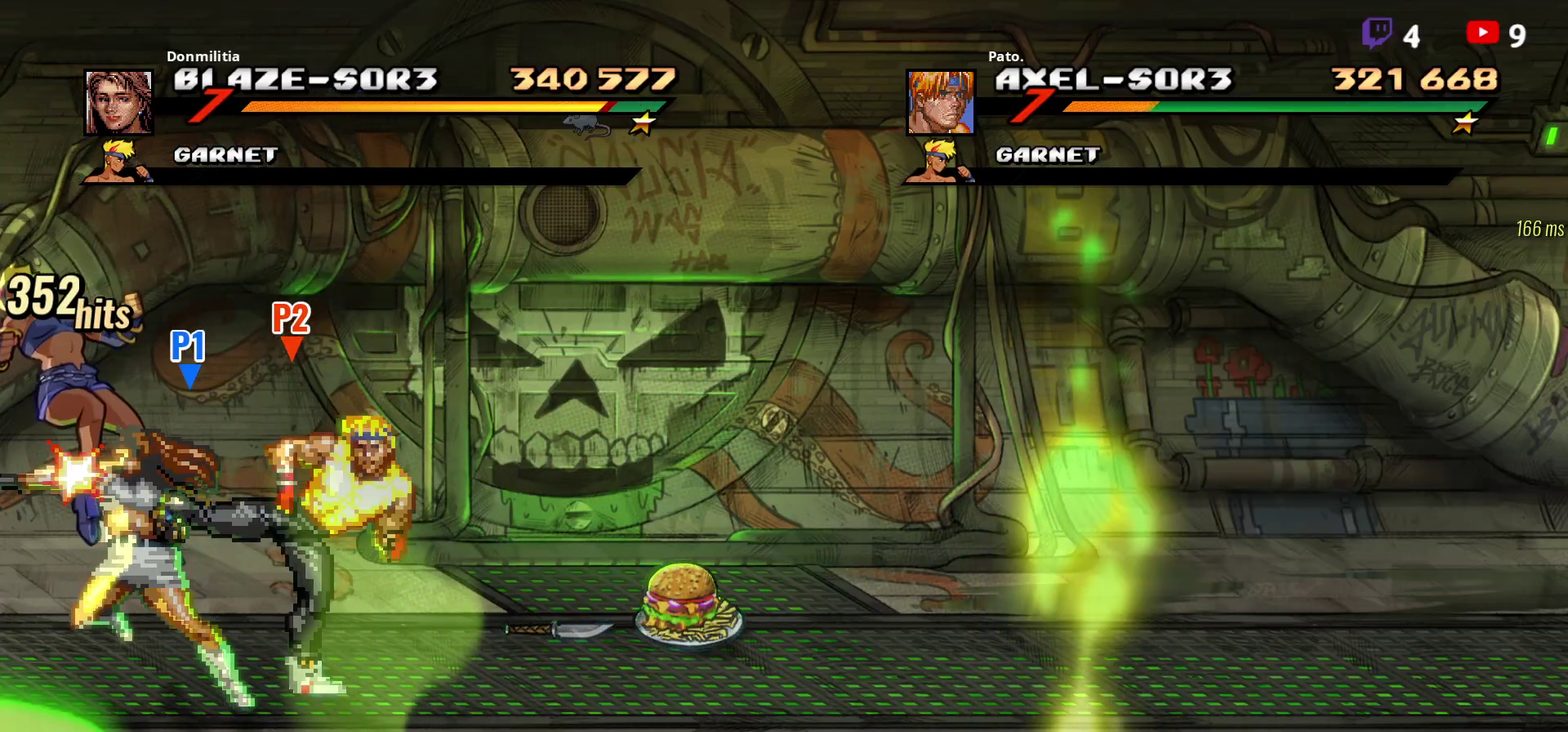
{"buttons": ["Y"], "right_stick": "center", "events": [[33, "Y", "down"], [133, "Y", "up"], [200, "Y", "down"], [283, "Y", "up"], [333, "Y", "down"], [417, "Y", "up"], [483, "Y", "down"]]}
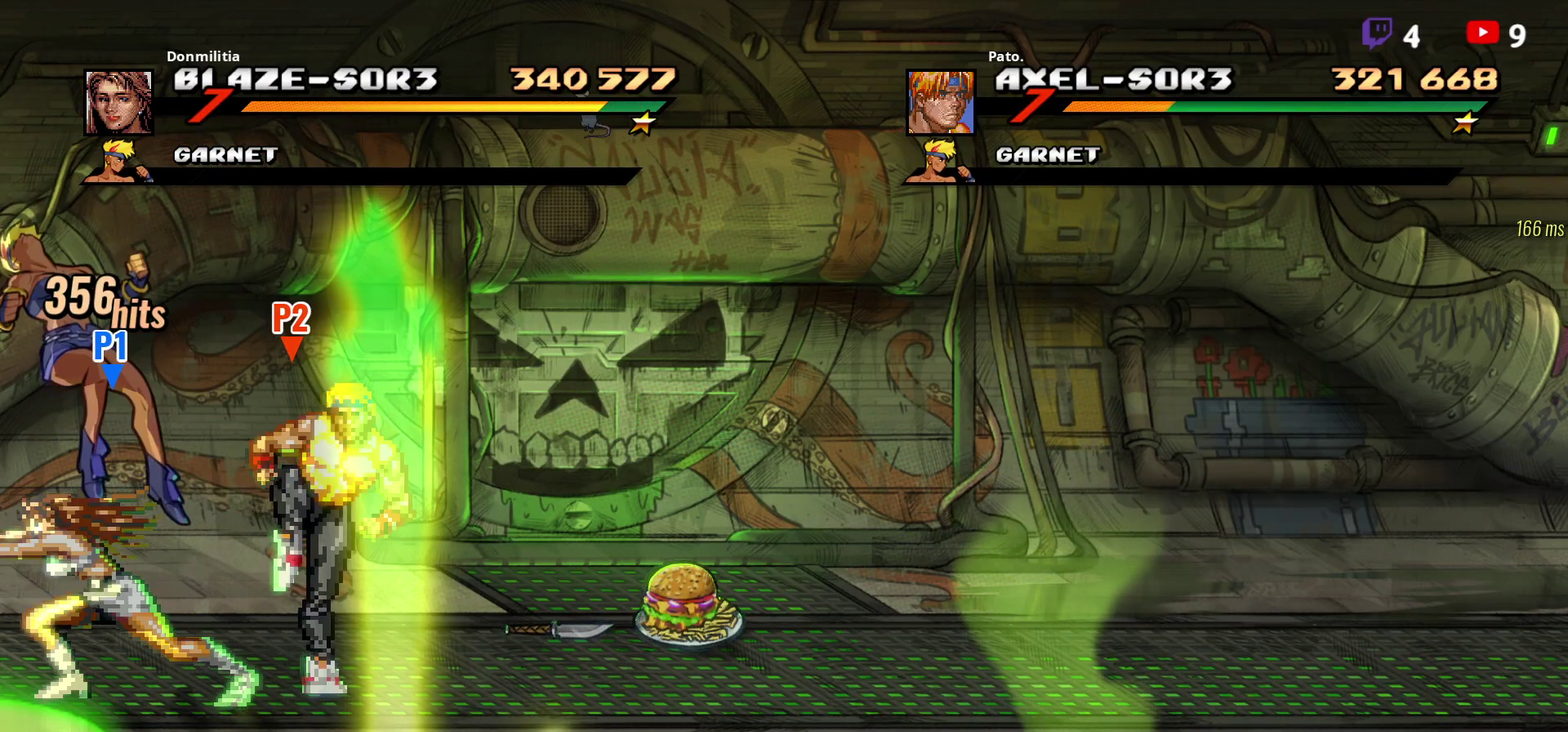
{"buttons": ["Y"], "right_stick": "center", "events": [[67, "Y", "up"], [117, "Y", "down"], [183, "Y", "up"], [367, "Y", "down"], [433, "Y", "up"], [483, "Y", "down"]]}
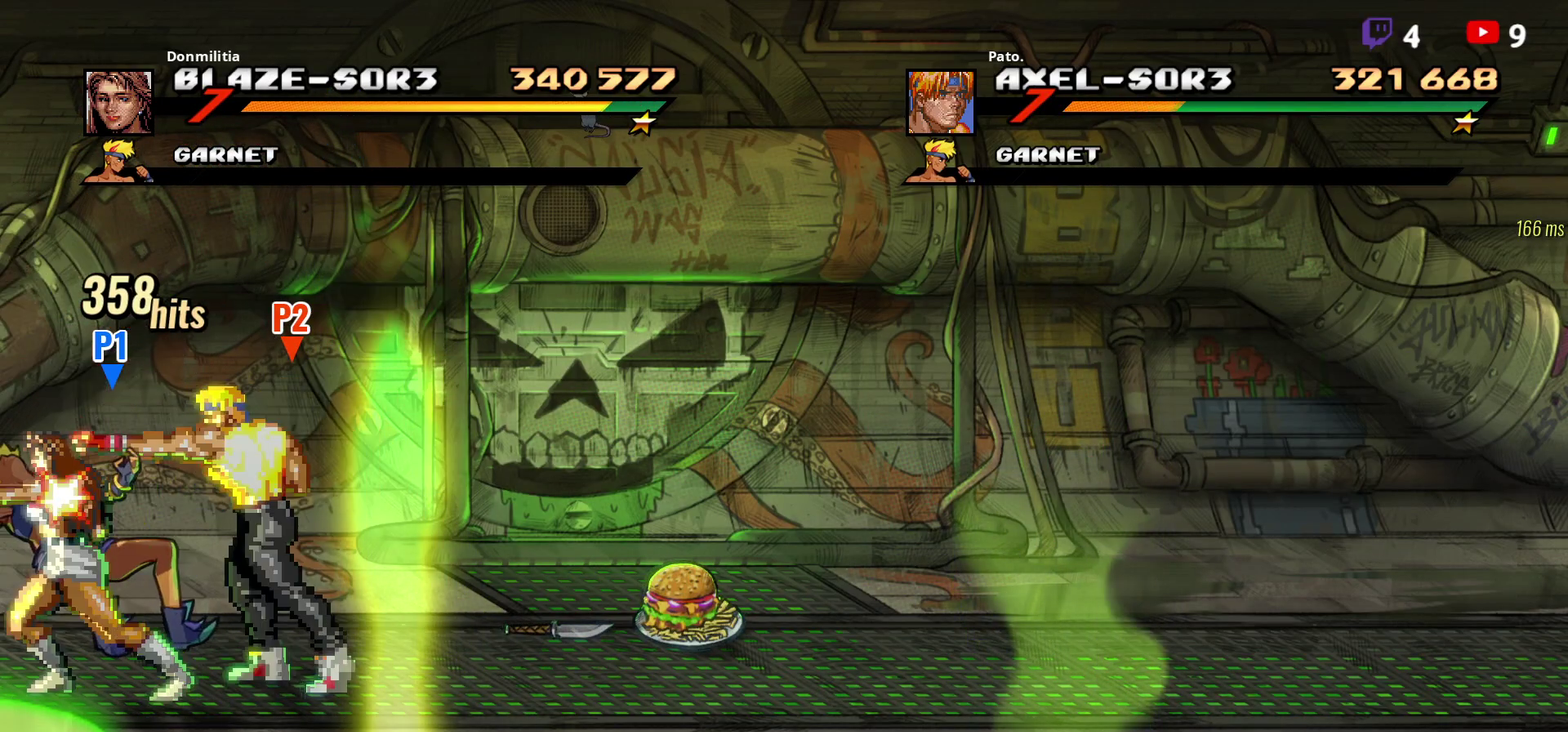
{"buttons": [], "right_stick": "center", "events": [[67, "Y", "up"], [117, "Y", "down"], [200, "Y", "up"], [300, "Y", "down"], [400, "Y", "up"]]}
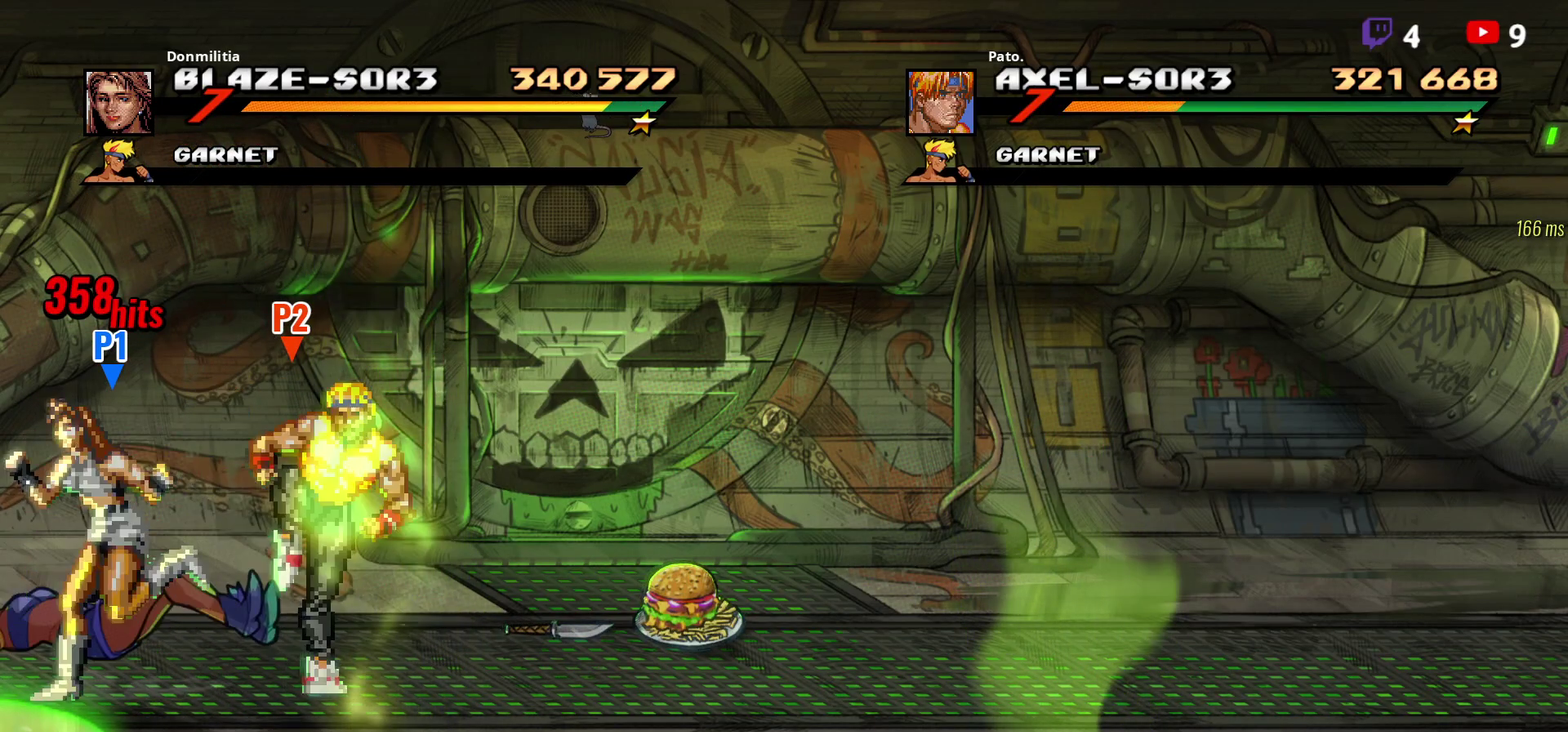
{"buttons": [], "right_stick": "center", "events": []}
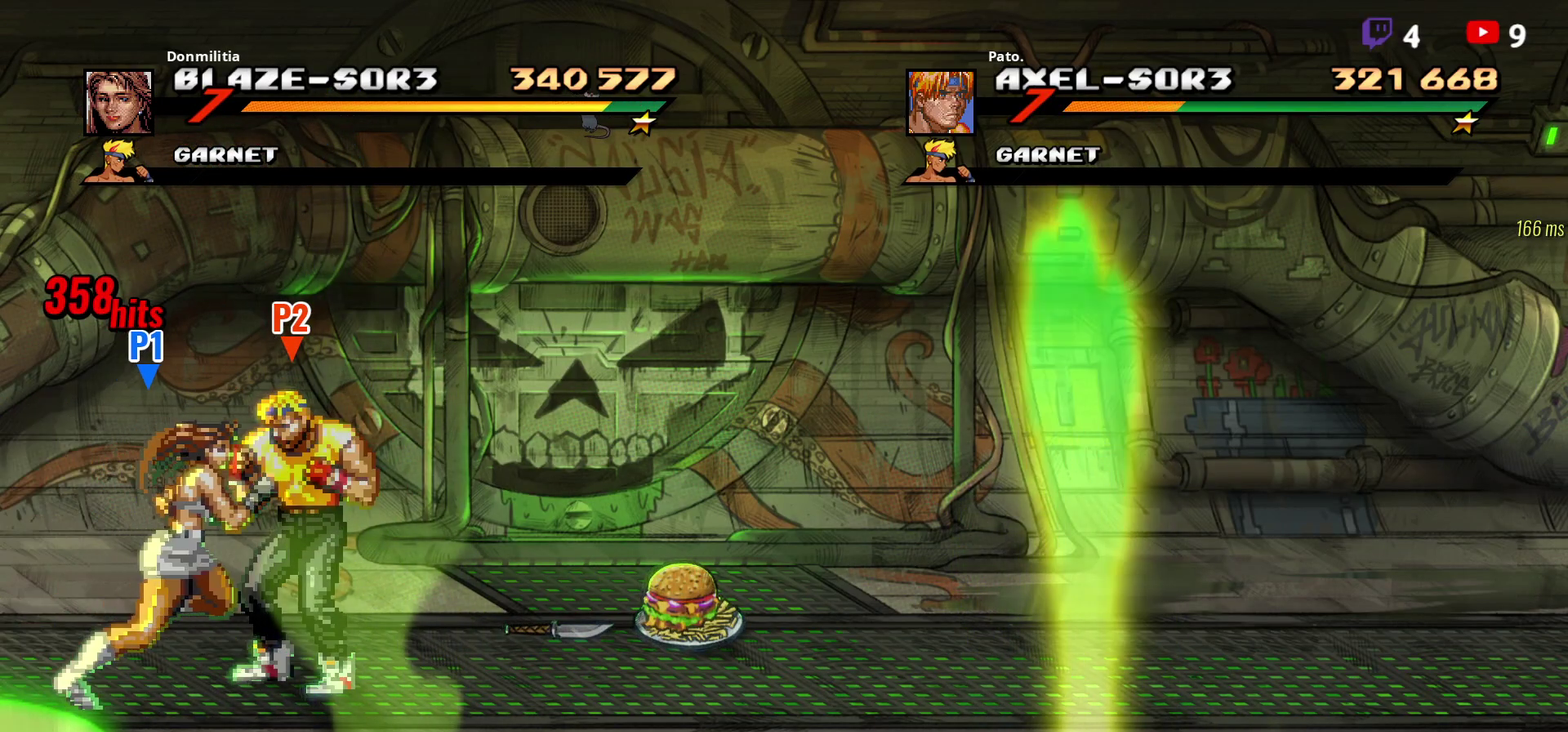
{"buttons": ["DPAD_UP", "DPAD_RIGHT"], "right_stick": "center", "events": [[67, "DPAD_RIGHT", "down"], [417, "DPAD_UP", "down"]]}
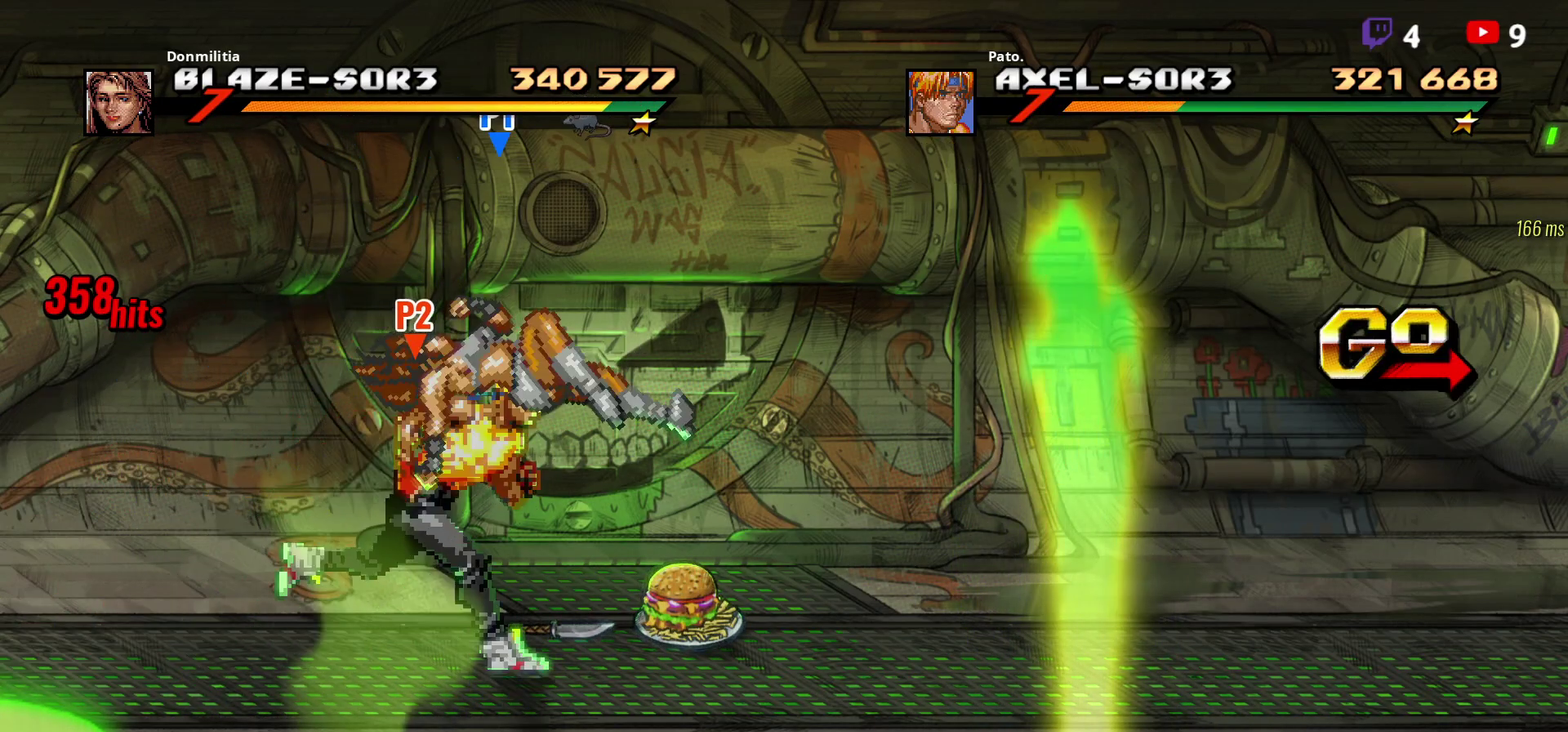
{"buttons": [], "right_stick": "center", "events": [[183, "B", "down"], [183, "DPAD_UP", "up"], [267, "B", "up"], [483, "DPAD_RIGHT", "up"]]}
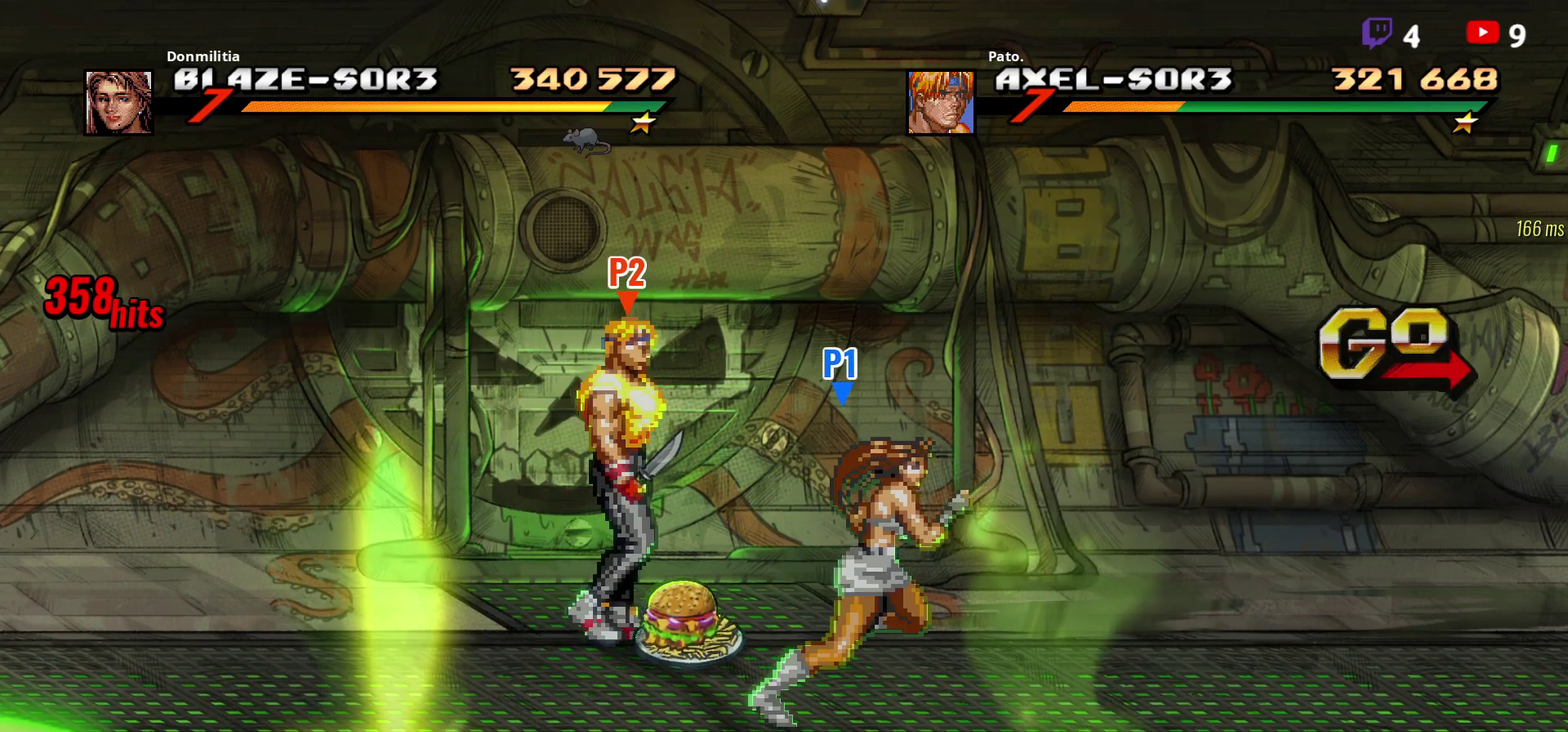
{"buttons": ["L1", "DPAD_RIGHT"], "right_stick": "center", "events": [[33, "B", "down"], [117, "B", "up"], [133, "DPAD_RIGHT", "down"], [283, "DPAD_DOWN", "down"], [350, "B", "down"], [417, "DPAD_DOWN", "up"], [433, "B", "up"], [500, "L1", "down"]]}
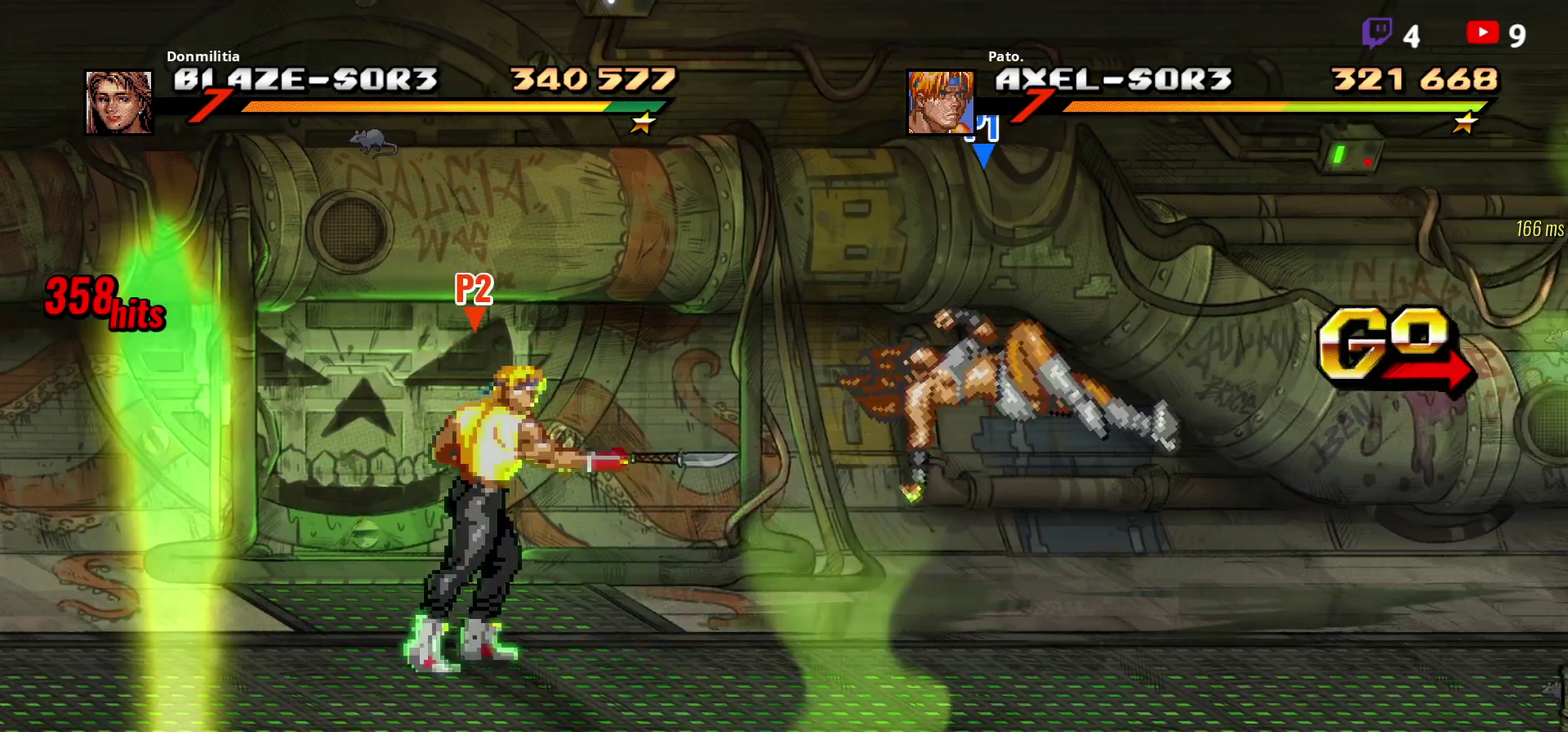
{"buttons": ["DPAD_RIGHT"], "right_stick": "center", "events": [[100, "L1", "up"], [117, "DPAD_RIGHT", "up"], [217, "DPAD_RIGHT", "down"], [283, "DPAD_RIGHT", "up"], [333, "DPAD_RIGHT", "down"], [400, "DPAD_RIGHT", "up"], [467, "DPAD_RIGHT", "down"]]}
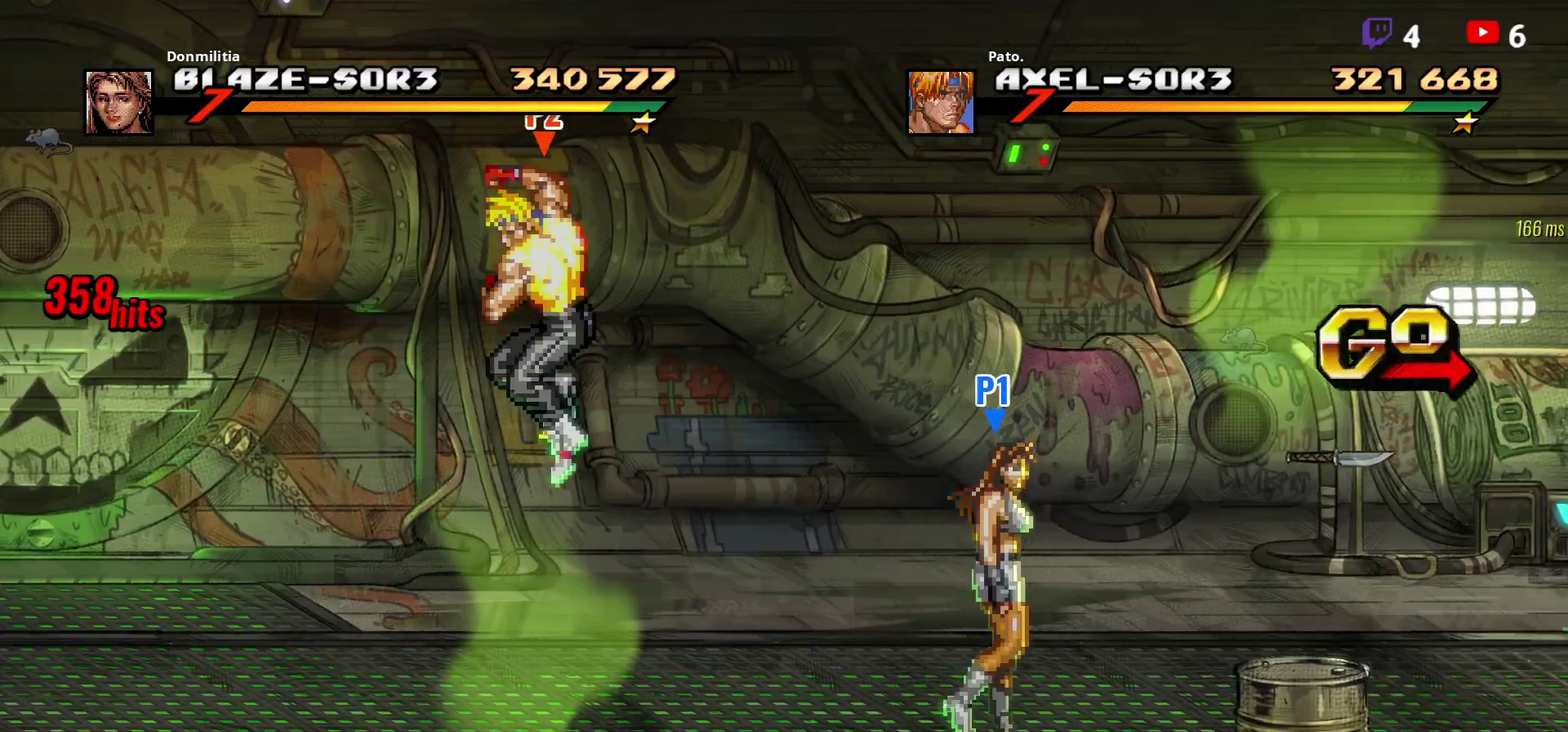
{"buttons": ["DPAD_DOWN", "DPAD_RIGHT"], "right_stick": "center", "events": [[200, "DPAD_DOWN", "down"]]}
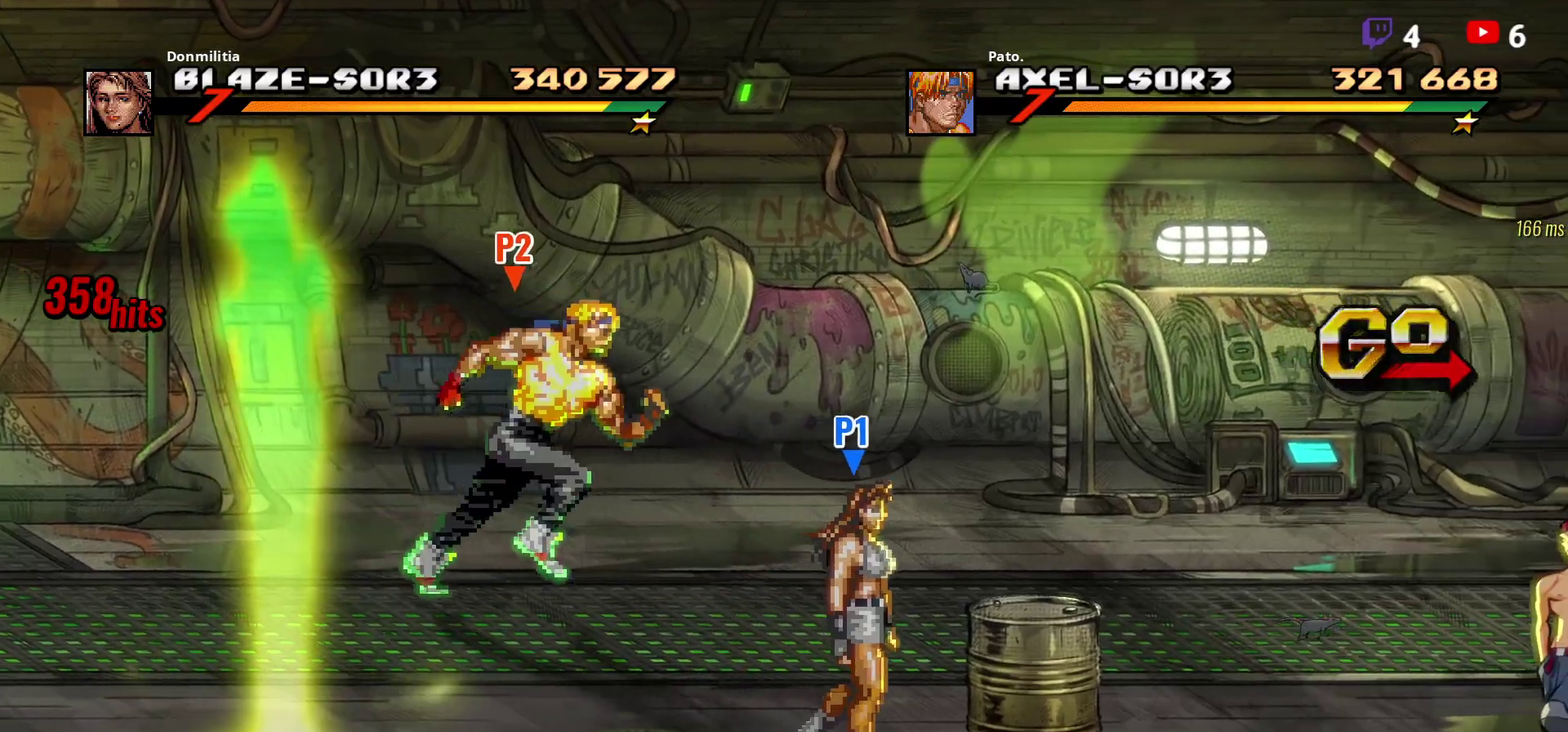
{"buttons": [], "right_stick": "center", "events": [[33, "DPAD_DOWN", "up"], [450, "DPAD_RIGHT", "up"]]}
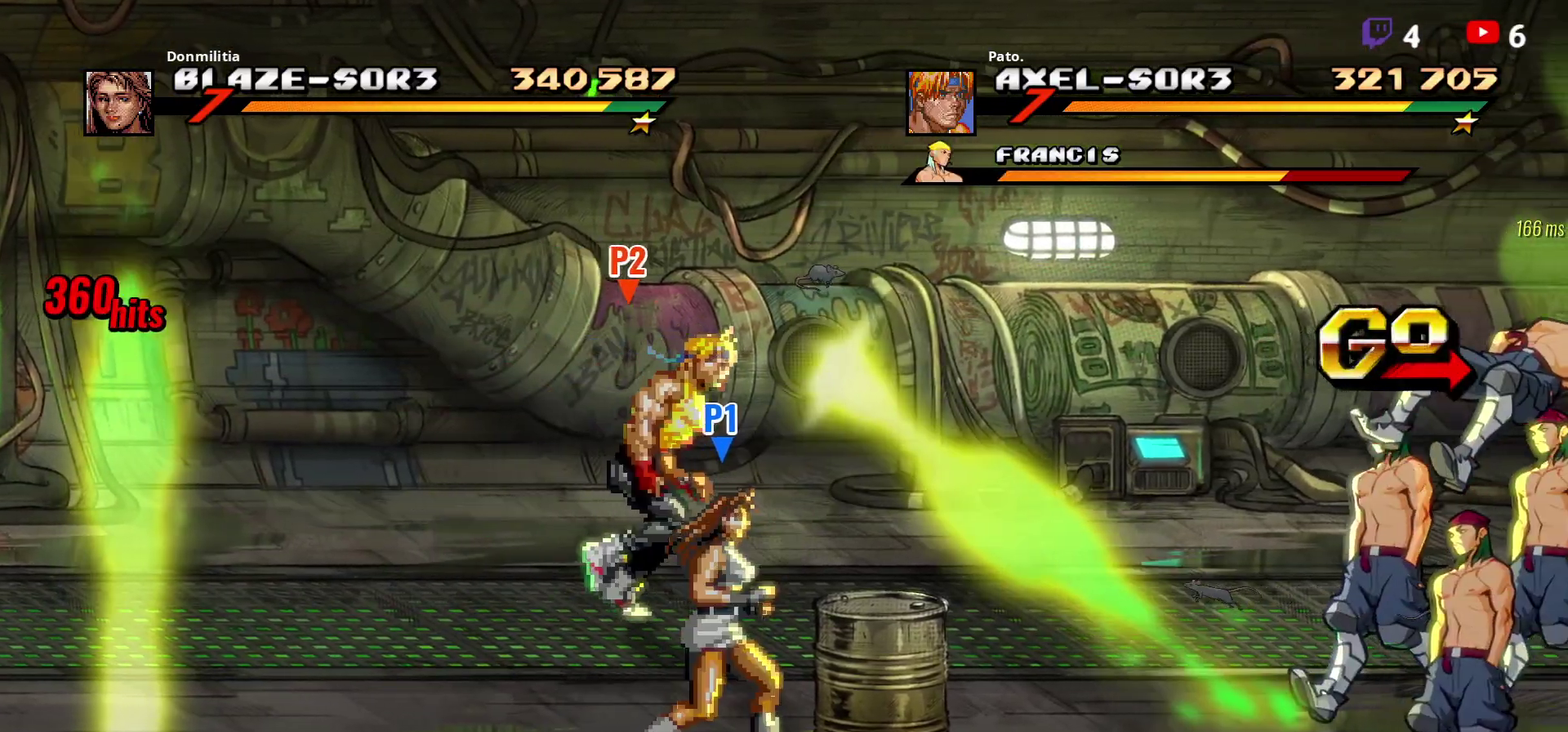
{"buttons": [], "right_stick": "center", "events": [[283, "DPAD_RIGHT", "down"], [467, "DPAD_RIGHT", "up"]]}
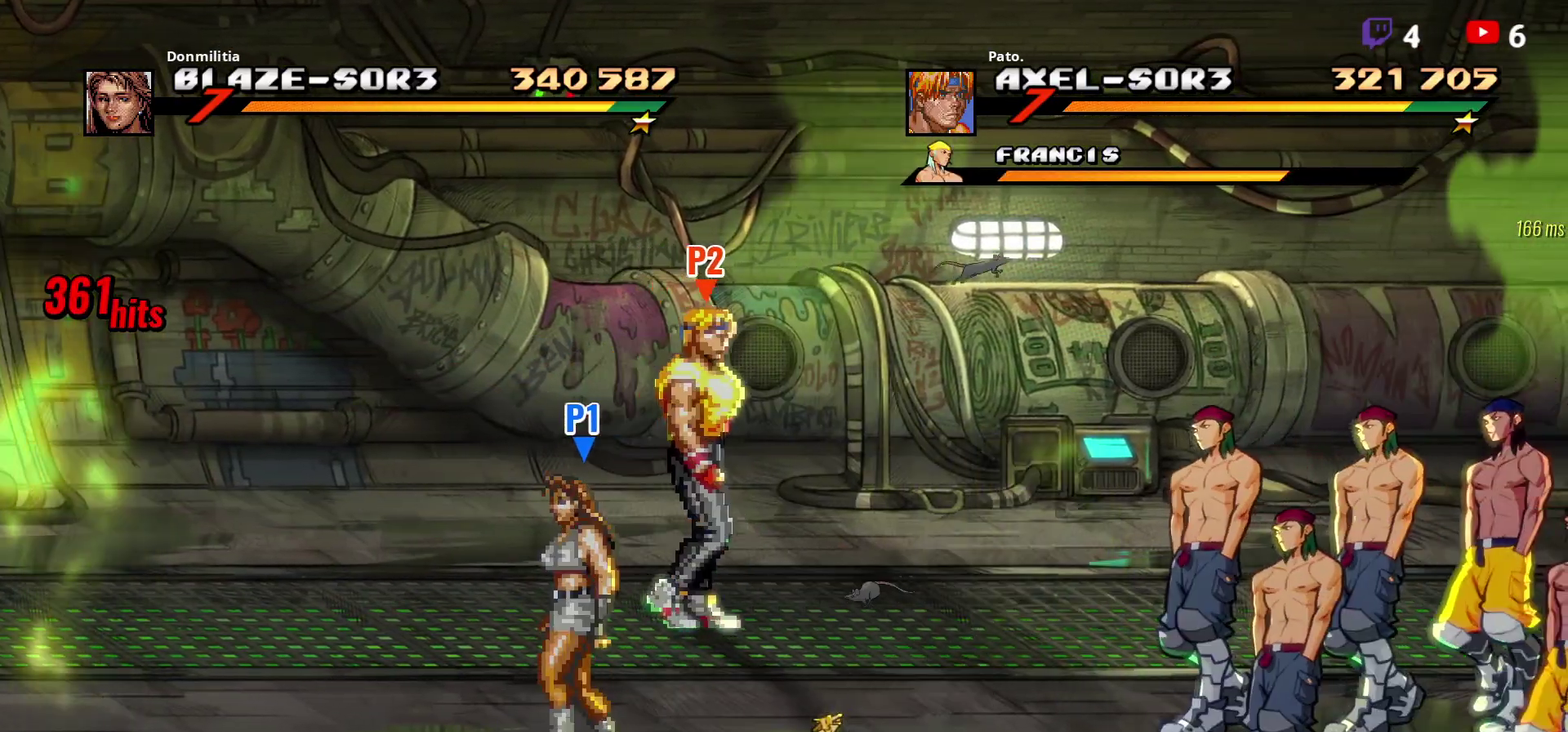
{"buttons": [], "right_stick": "center", "events": [[100, "DPAD_LEFT", "down"], [383, "DPAD_LEFT", "up"]]}
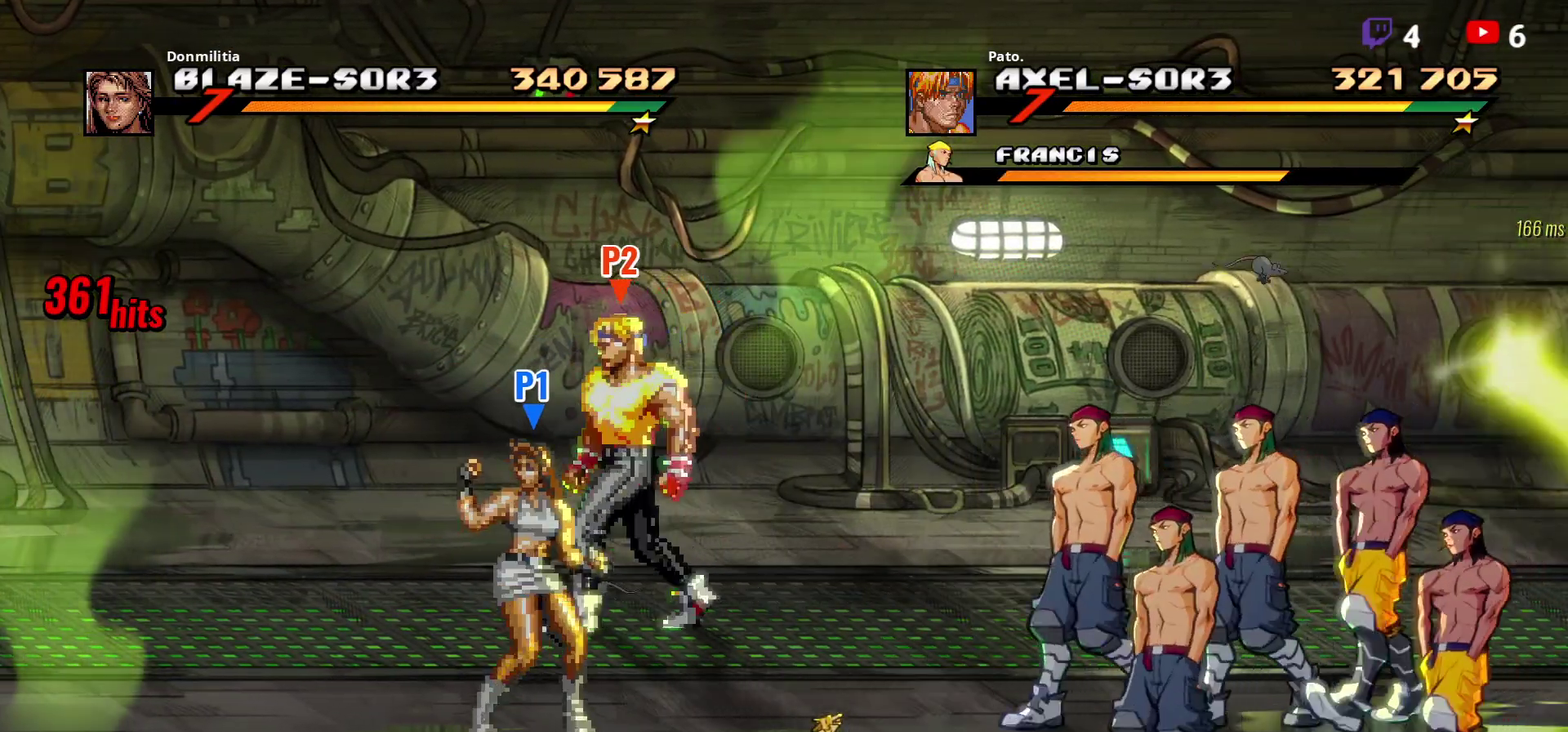
{"buttons": ["R1"], "right_stick": "center", "events": [[400, "R1", "down"]]}
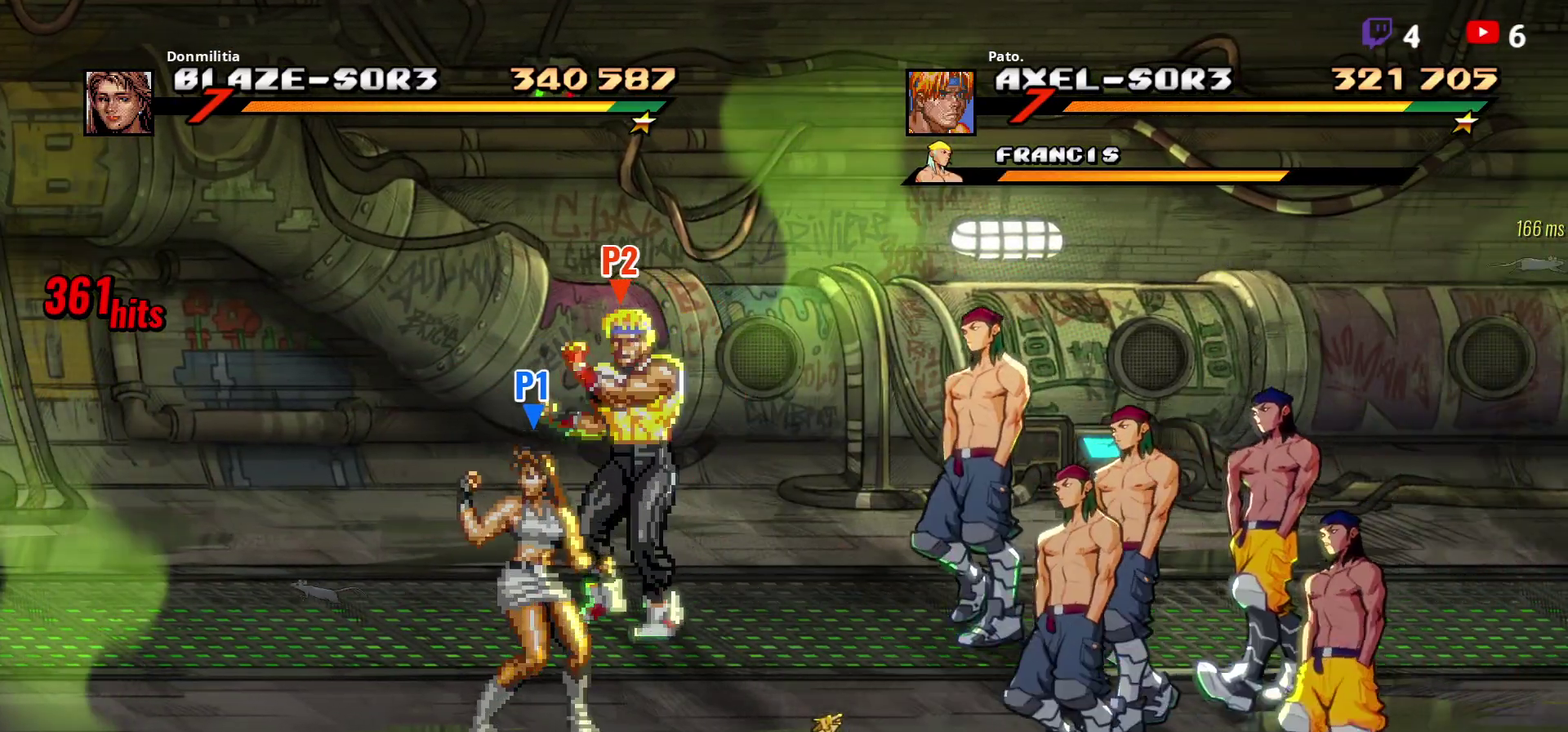
{"buttons": [], "right_stick": "center", "events": [[33, "R1", "up"], [317, "R1", "down"], [483, "R1", "up"]]}
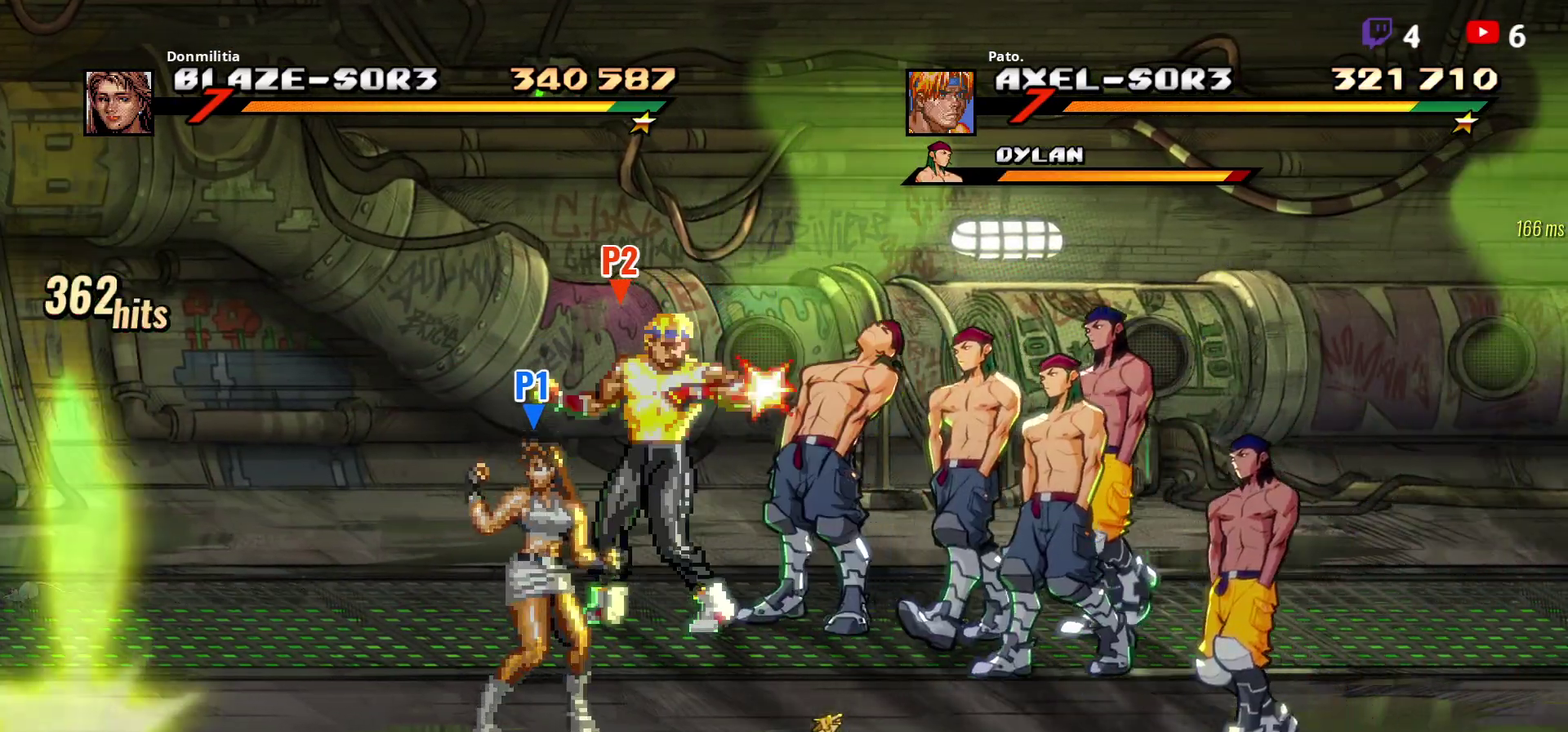
{"buttons": [], "right_stick": "center", "events": [[300, "R1", "down"], [483, "R1", "up"]]}
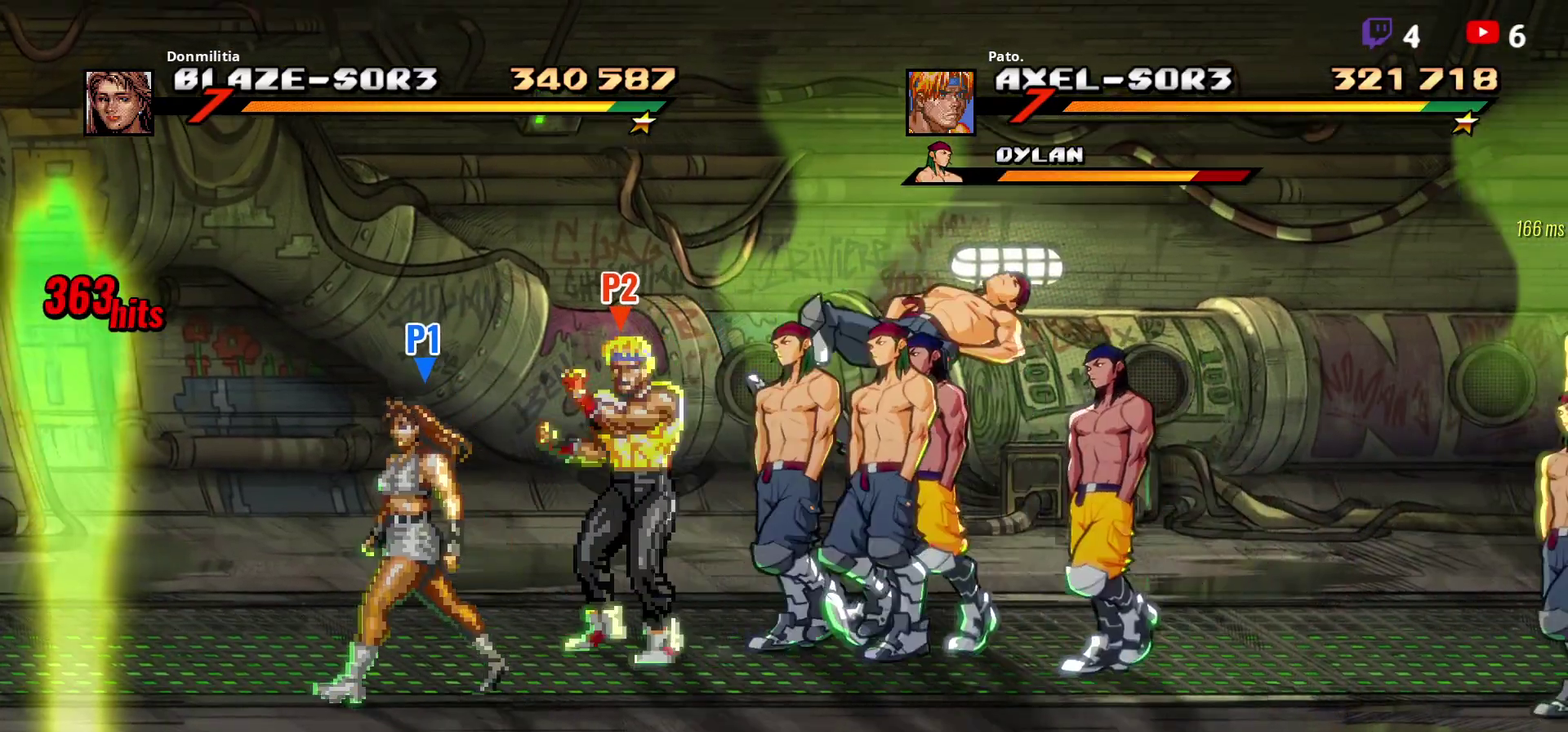
{"buttons": ["R1"], "right_stick": "center", "events": [[433, "R1", "down"]]}
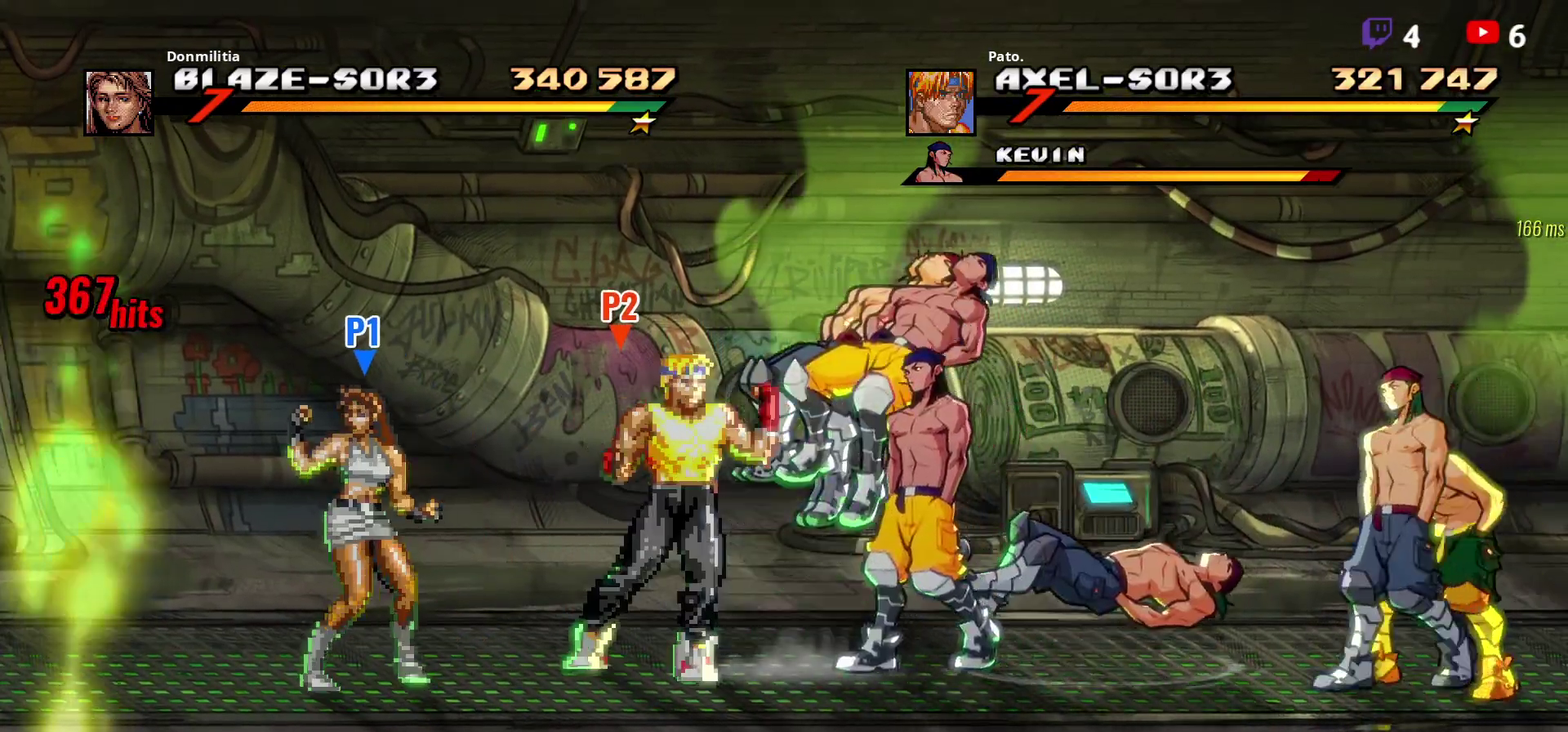
{"buttons": ["DPAD_UP", "DPAD_LEFT"], "right_stick": "center", "events": [[100, "R1", "up"], [283, "DPAD_LEFT", "down"], [350, "DPAD_LEFT", "up"], [400, "DPAD_LEFT", "down"], [500, "DPAD_UP", "down"]]}
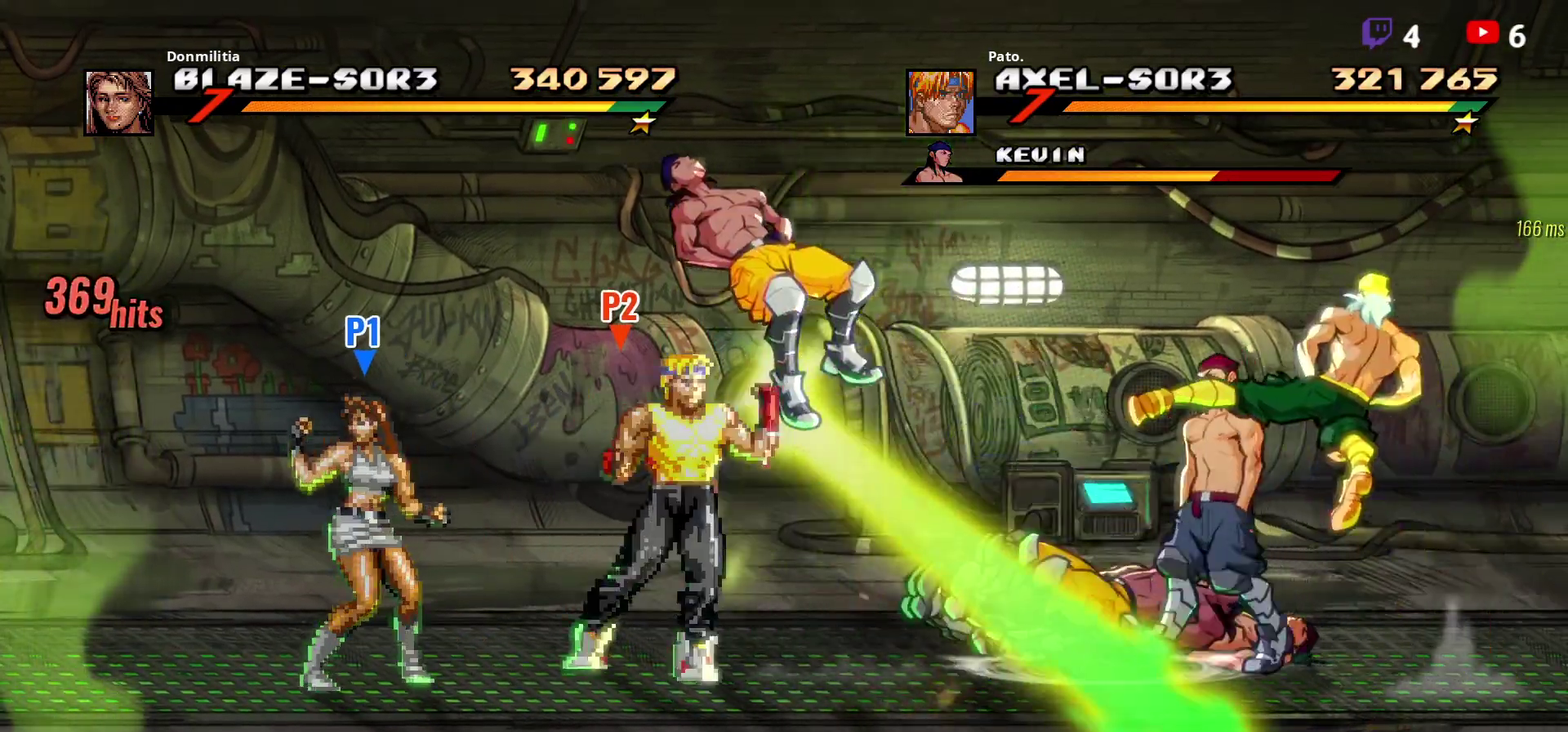
{"buttons": [], "right_stick": "center", "events": [[250, "DPAD_LEFT", "up"], [383, "DPAD_UP", "up"]]}
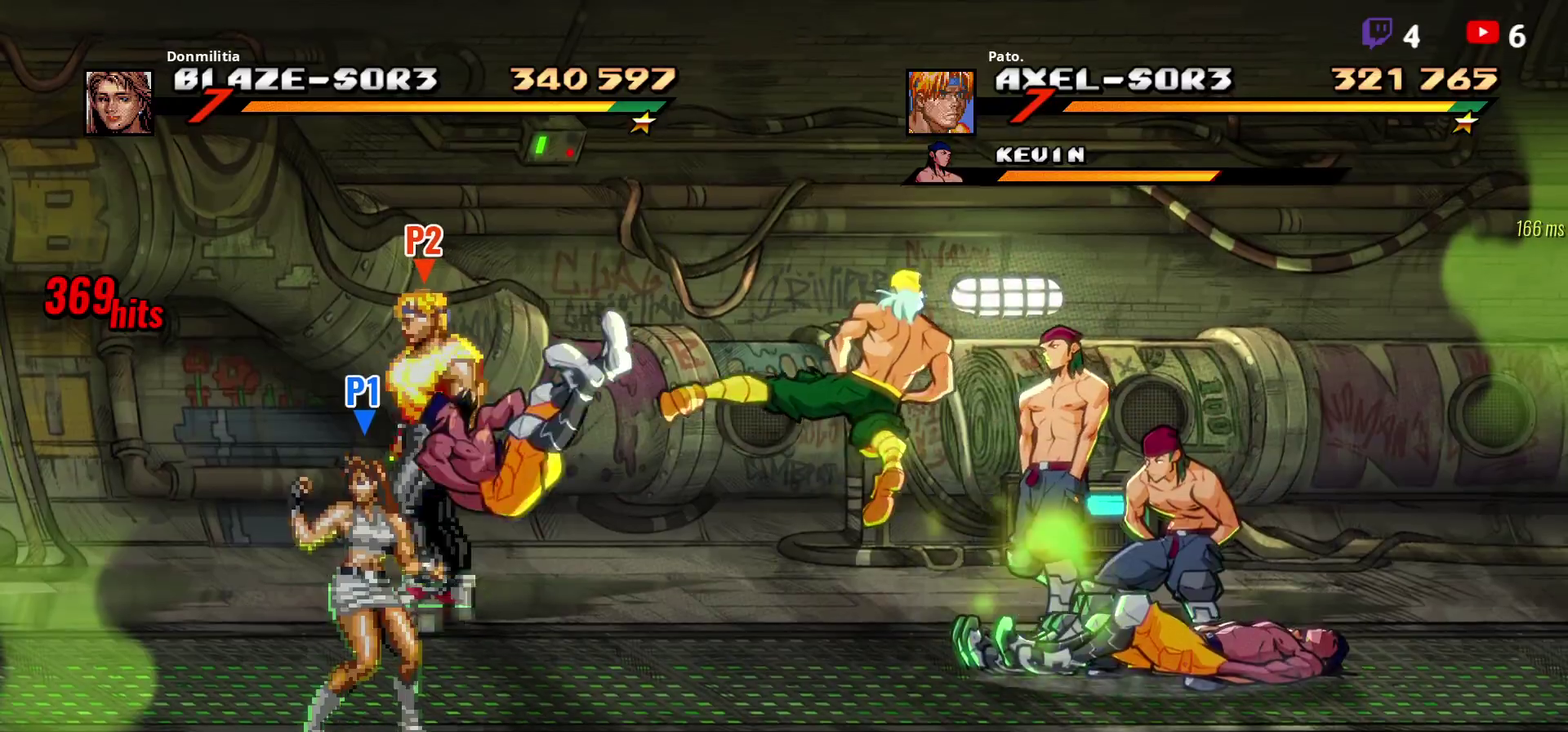
{"buttons": ["DPAD_DOWN", "DPAD_RIGHT"], "right_stick": "center", "events": [[33, "DPAD_RIGHT", "down"], [133, "DPAD_DOWN", "down"], [300, "DPAD_RIGHT", "up"], [433, "DPAD_RIGHT", "down"]]}
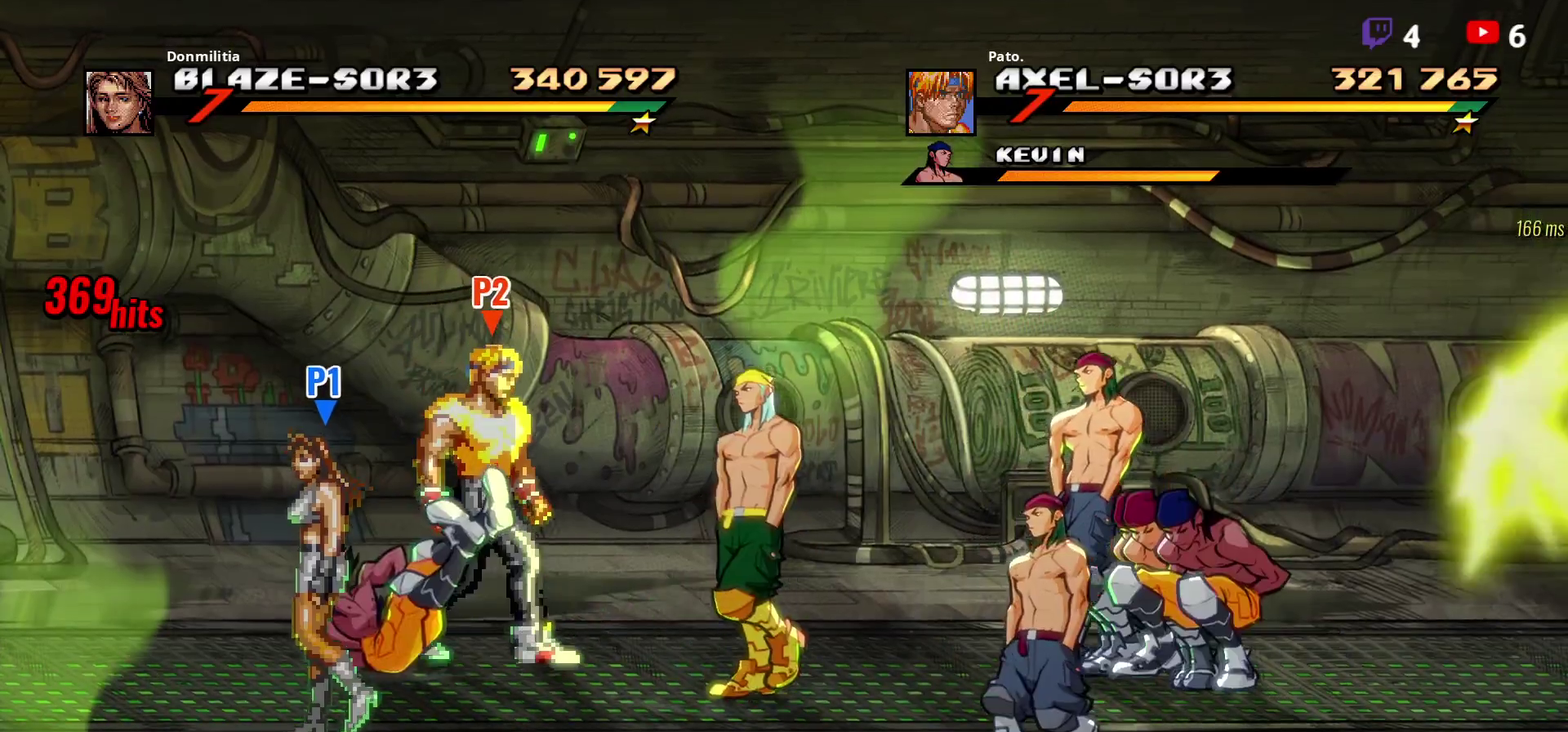
{"buttons": [], "right_stick": "center", "events": [[50, "Y", "down"], [83, "DPAD_DOWN", "up"], [133, "Y", "up"], [150, "DPAD_RIGHT", "up"], [183, "Y", "down"], [233, "Y", "up"], [383, "L1", "down"], [500, "L1", "up"]]}
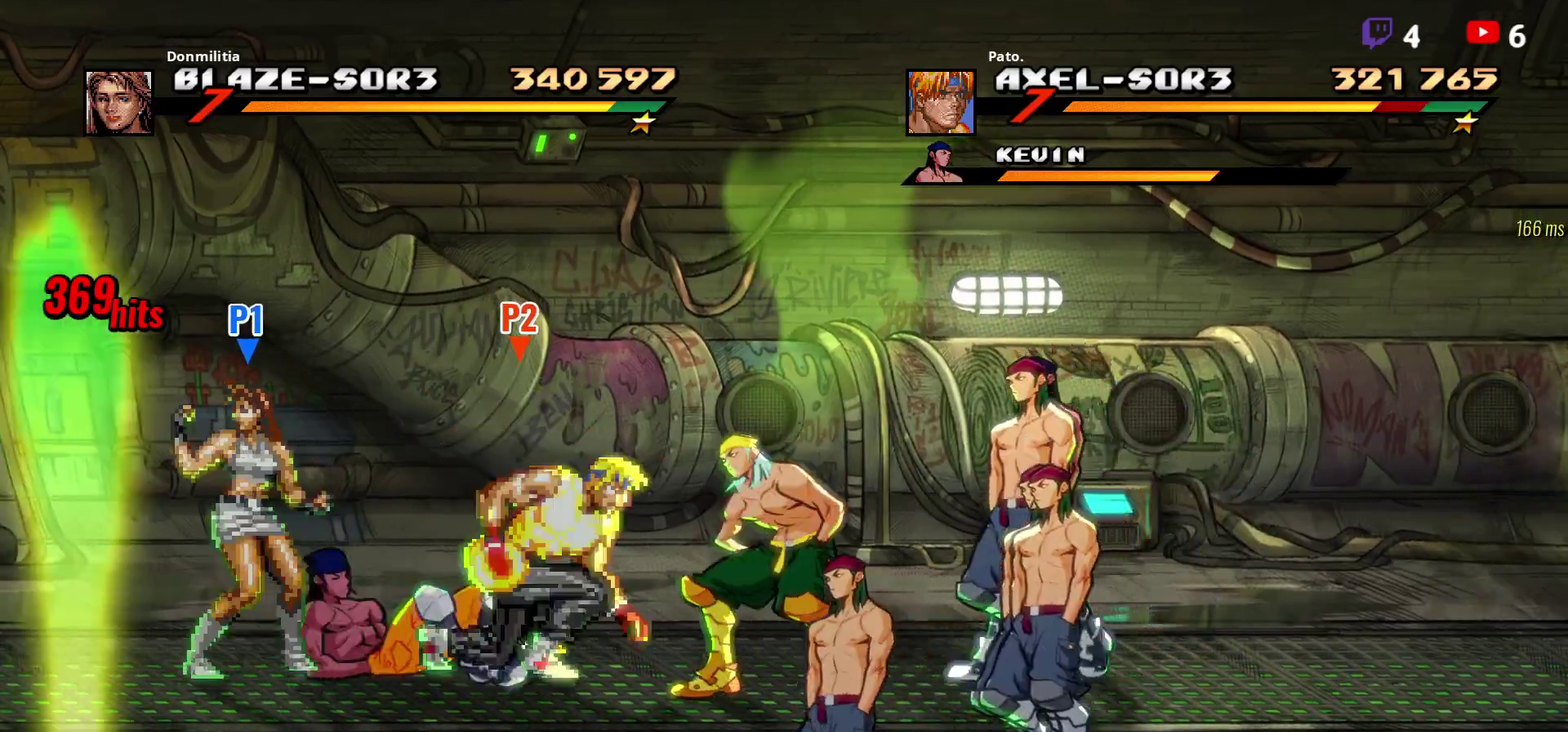
{"buttons": ["DPAD_LEFT"], "right_stick": "center", "events": [[50, "DPAD_RIGHT", "down"], [250, "DPAD_RIGHT", "up"], [317, "DPAD_LEFT", "down"]]}
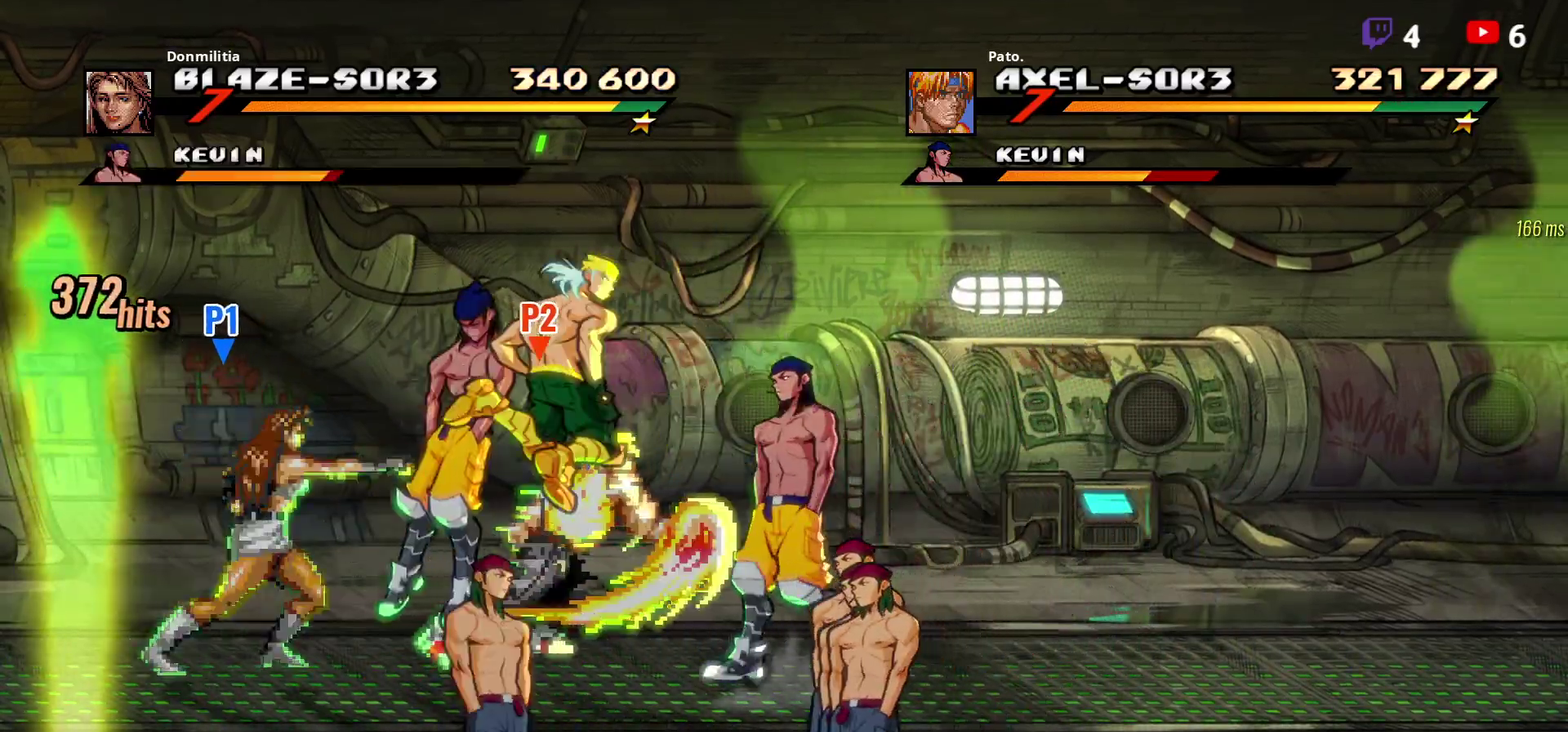
{"buttons": ["L1"], "right_stick": "center", "events": [[83, "Y", "down"], [183, "Y", "up"], [233, "Y", "down"], [317, "DPAD_LEFT", "up"], [333, "Y", "up"], [433, "L1", "down"]]}
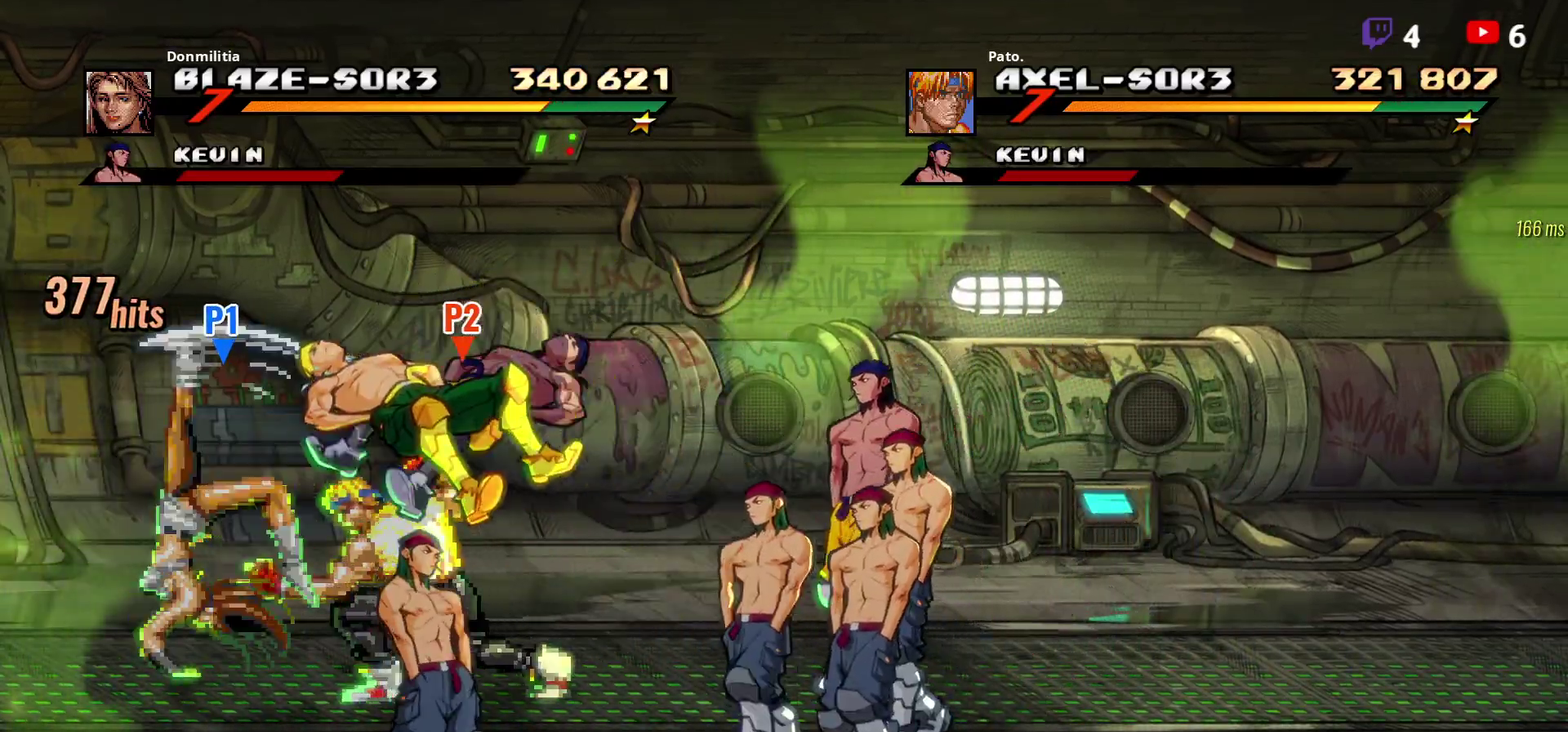
{"buttons": [], "right_stick": "center", "events": [[50, "L1", "up"], [100, "L1", "down"], [200, "L1", "up"]]}
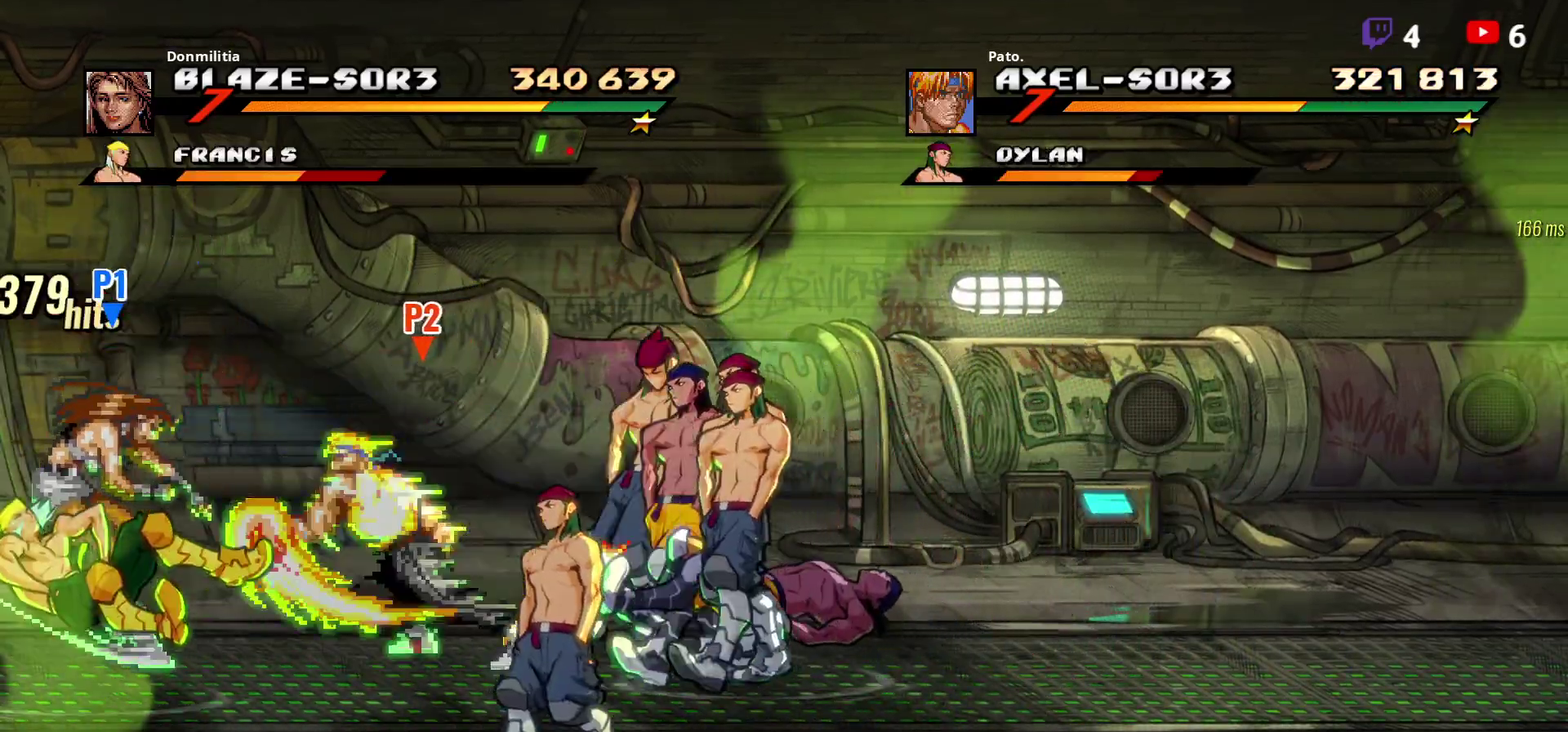
{"buttons": ["DPAD_RIGHT"], "right_stick": "center", "events": [[67, "Y", "down"], [183, "Y", "up"], [417, "DPAD_RIGHT", "down"]]}
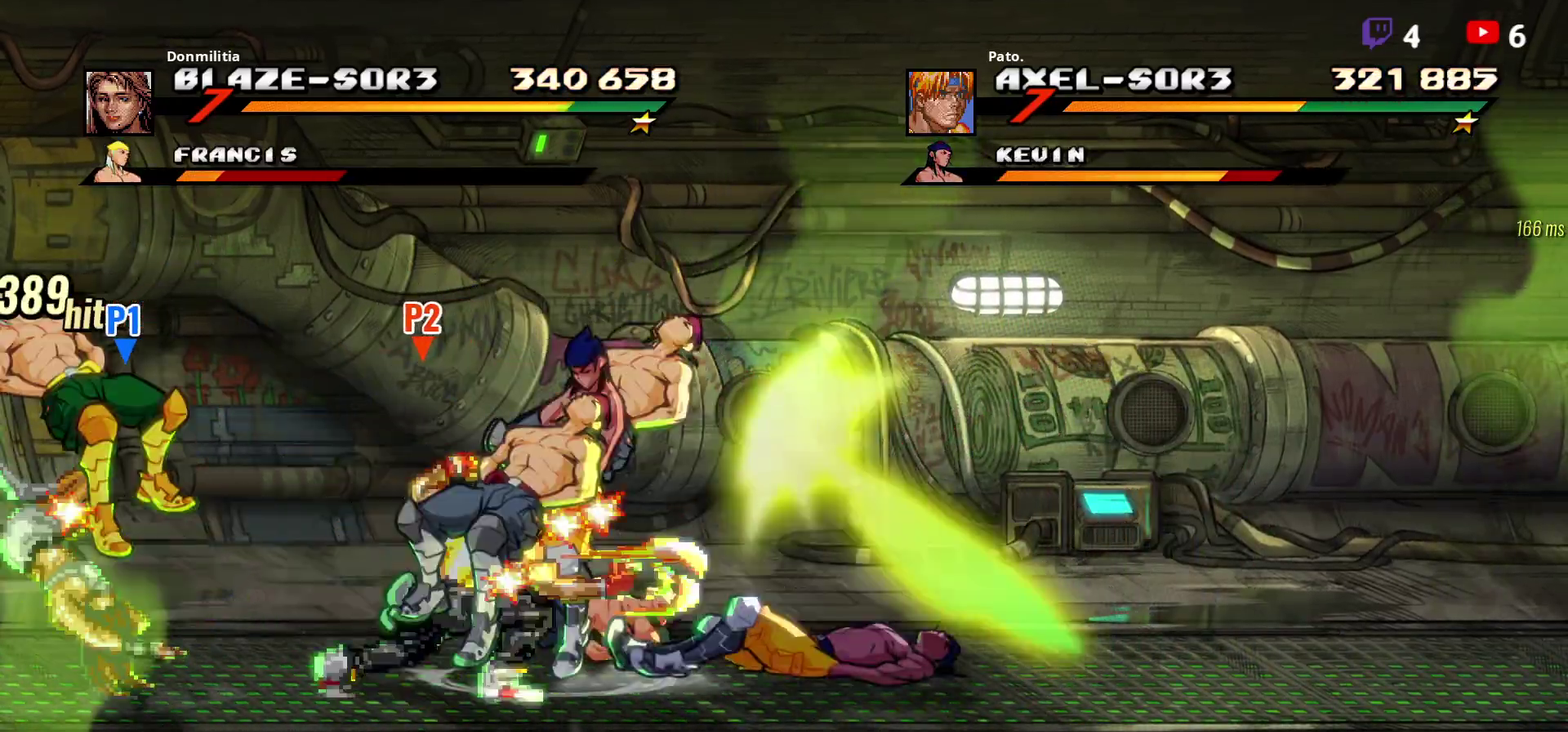
{"buttons": ["DPAD_DOWN", "DPAD_RIGHT"], "right_stick": "center", "events": [[350, "DPAD_DOWN", "down"]]}
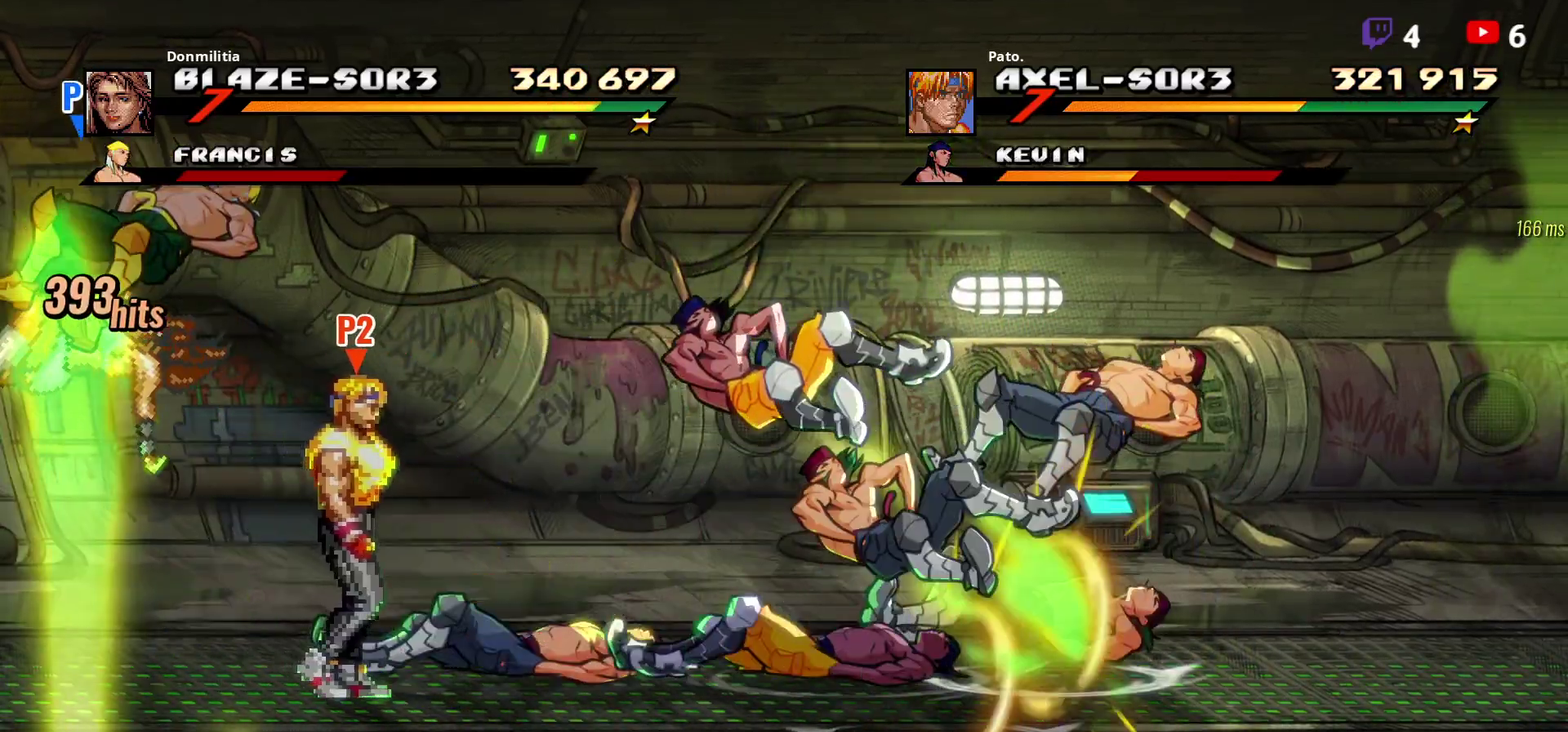
{"buttons": ["DPAD_RIGHT"], "right_stick": "center", "events": [[483, "DPAD_DOWN", "up"]]}
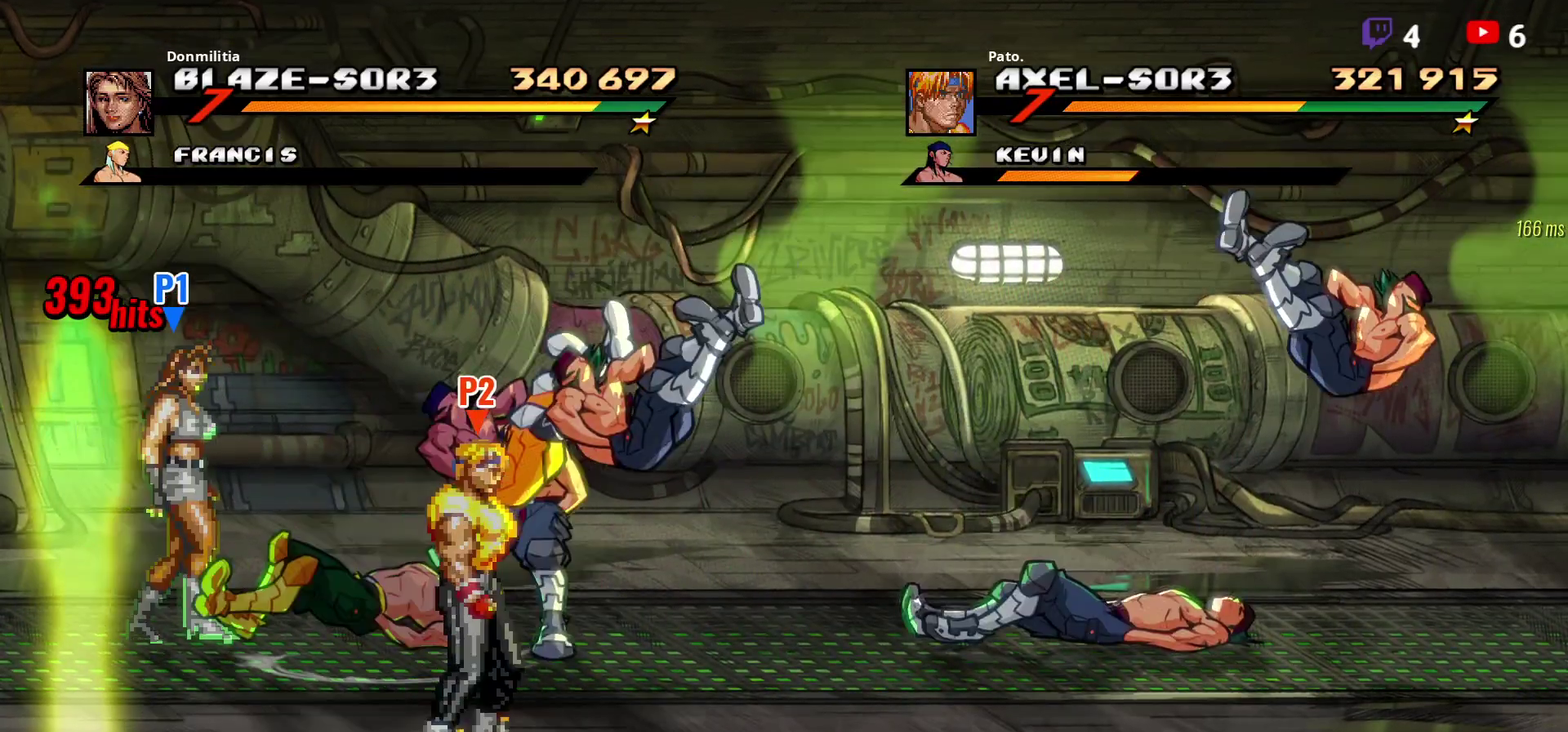
{"buttons": ["DPAD_RIGHT"], "right_stick": "center", "events": [[317, "DPAD_DOWN", "down"], [417, "DPAD_DOWN", "up"]]}